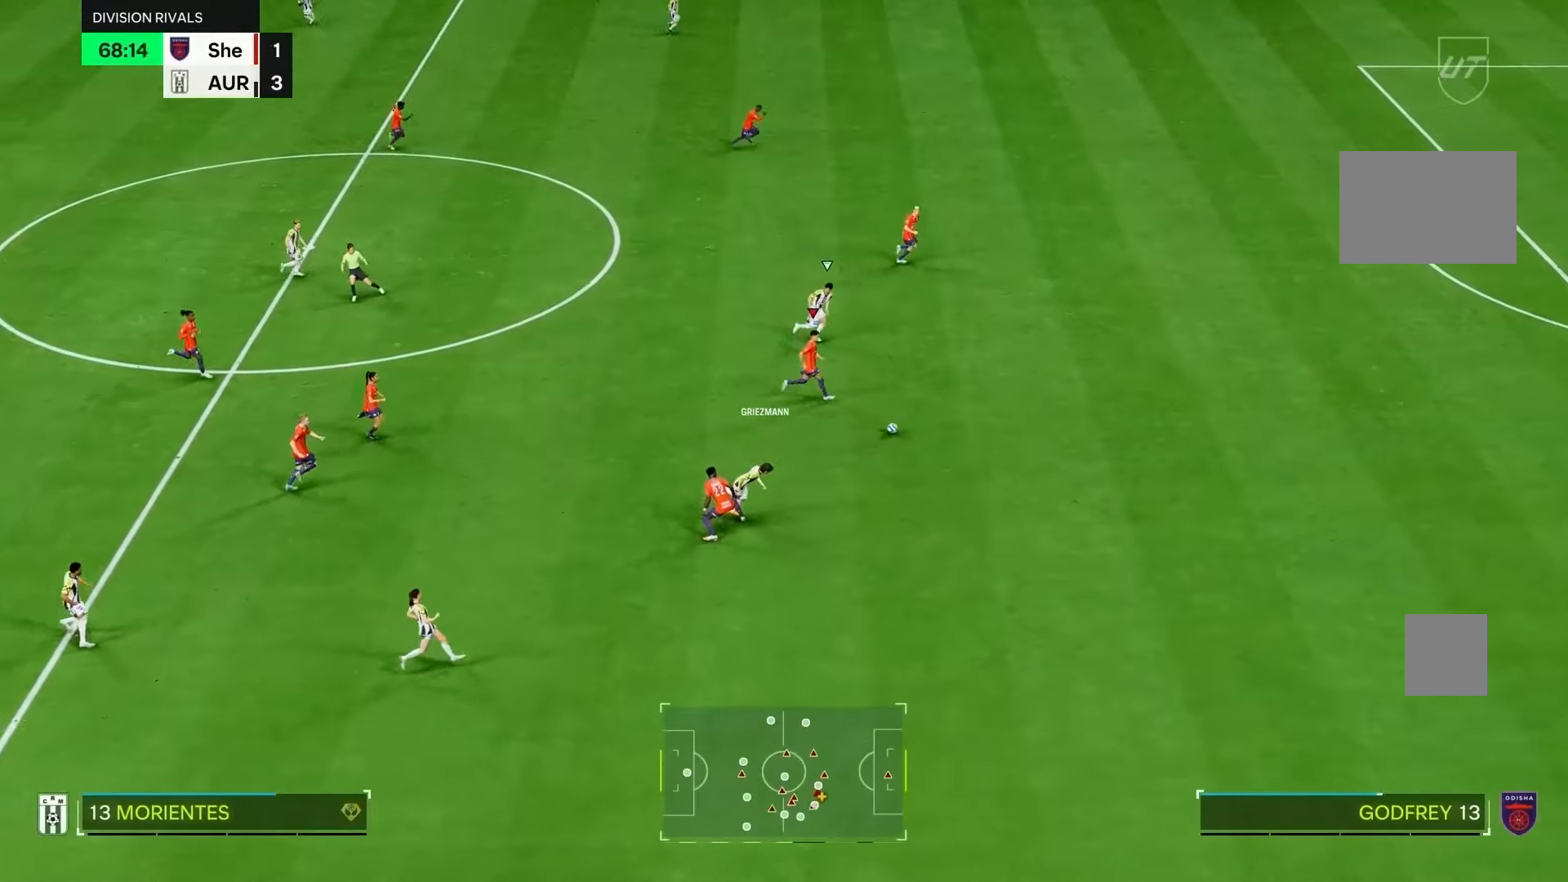
Gameplay with a controller (PlayStation layout); each line is a JSON object with the inputs held at the frame after it (dt_ms = milliseconds from this image to that frame). "events" lists button and stick changes between this image and that frame as [ms after this image, input, new state], when the widget could be followed in between. Not read: L3 R3.
{"dt_ms": 500, "buttons": ["R2"], "left_stick": "up-right", "right_stick": "center", "events": [[383, "left_stick", "up-right"]]}
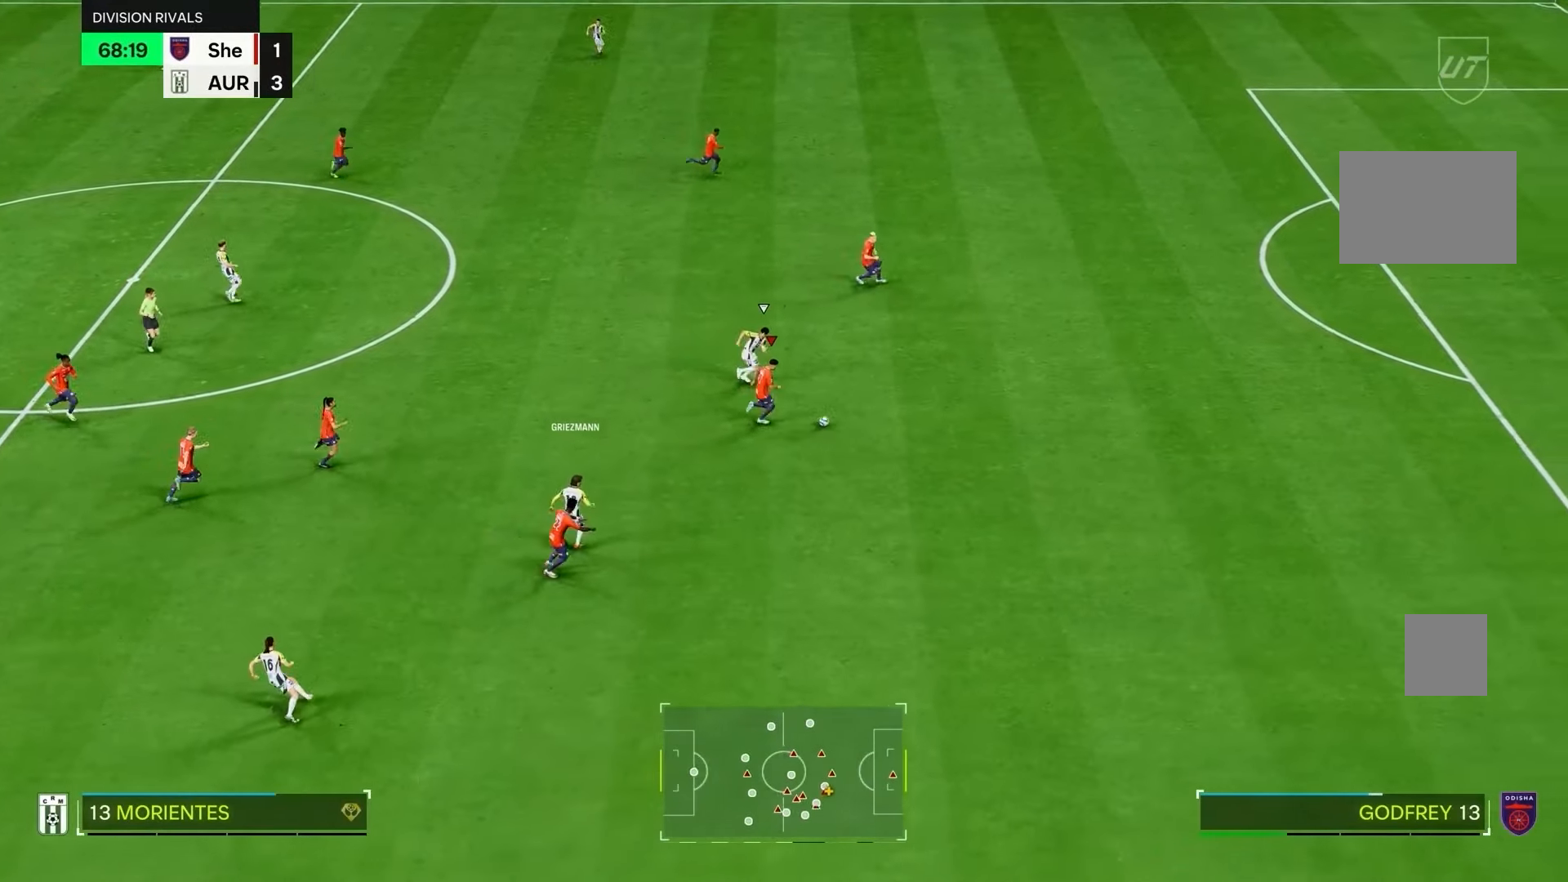
{"dt_ms": 500, "buttons": ["R2"], "left_stick": "up-right", "right_stick": "center", "events": []}
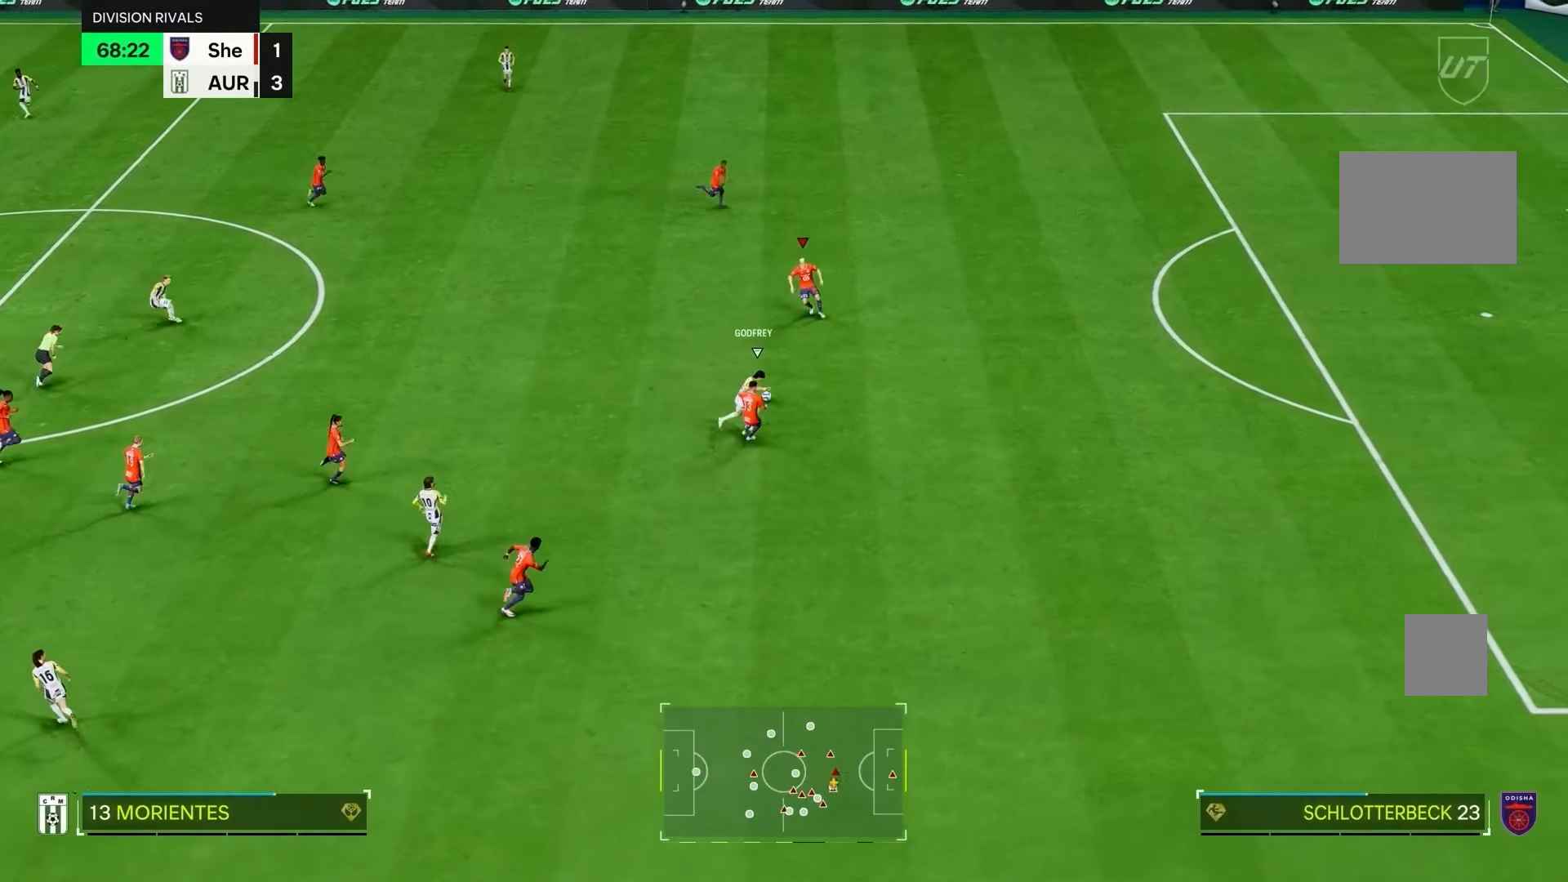
{"dt_ms": 500, "buttons": [], "left_stick": "up-left", "right_stick": "center", "events": [[67, "left_stick", "up"], [167, "left_stick", "up-left"], [217, "R2", "up"]]}
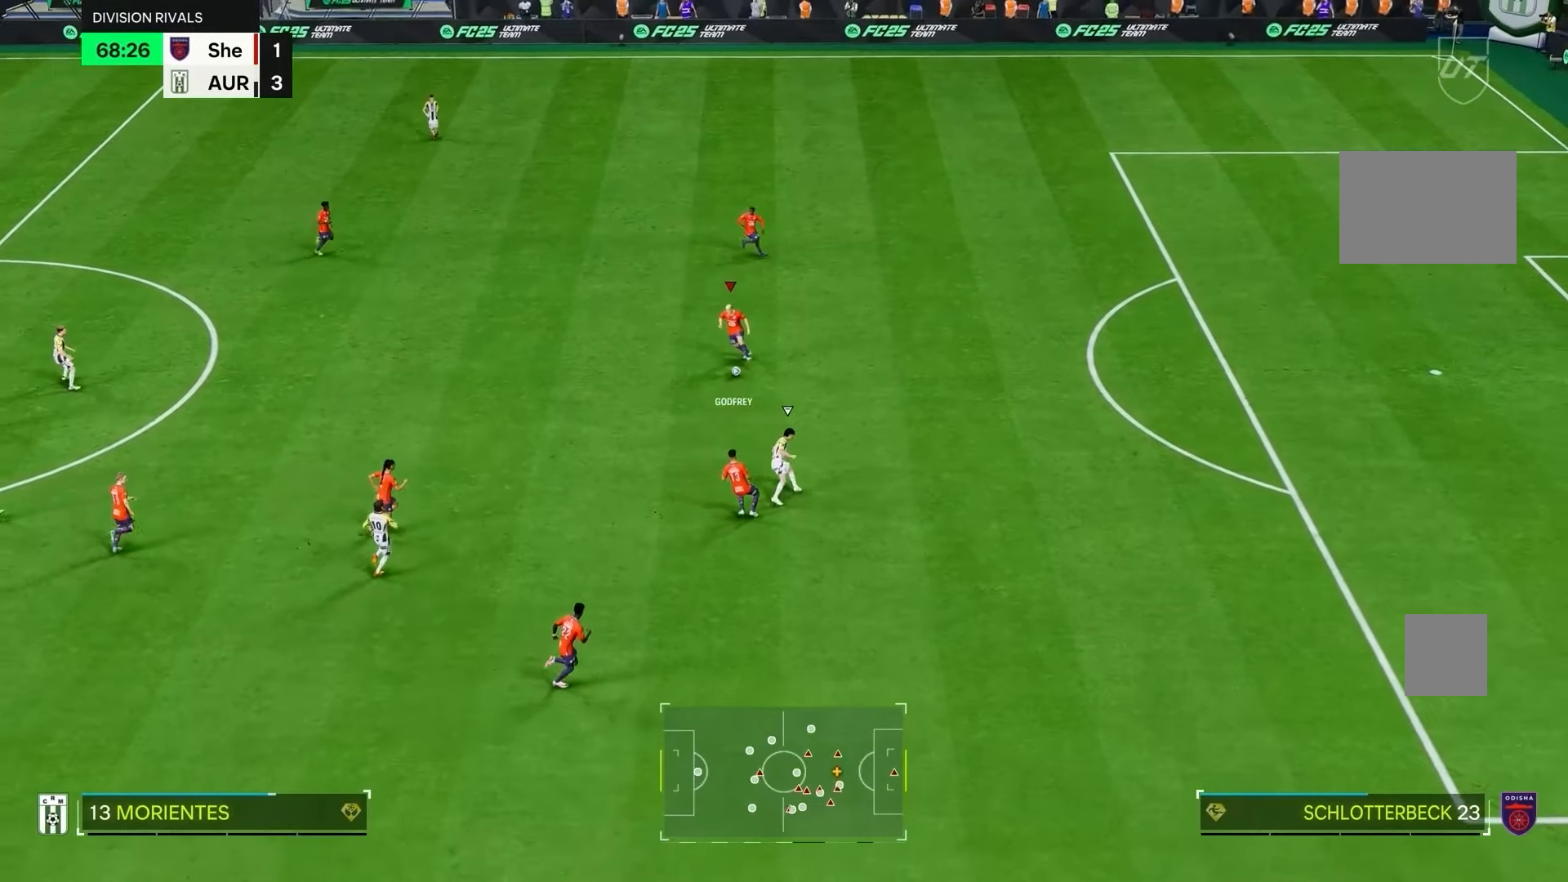
{"dt_ms": 500, "buttons": ["R2"], "left_stick": "up-left", "right_stick": "center", "events": [[67, "R1", "down"], [150, "R2", "down"], [200, "R2", "up"], [233, "R1", "up"], [417, "R2", "down"]]}
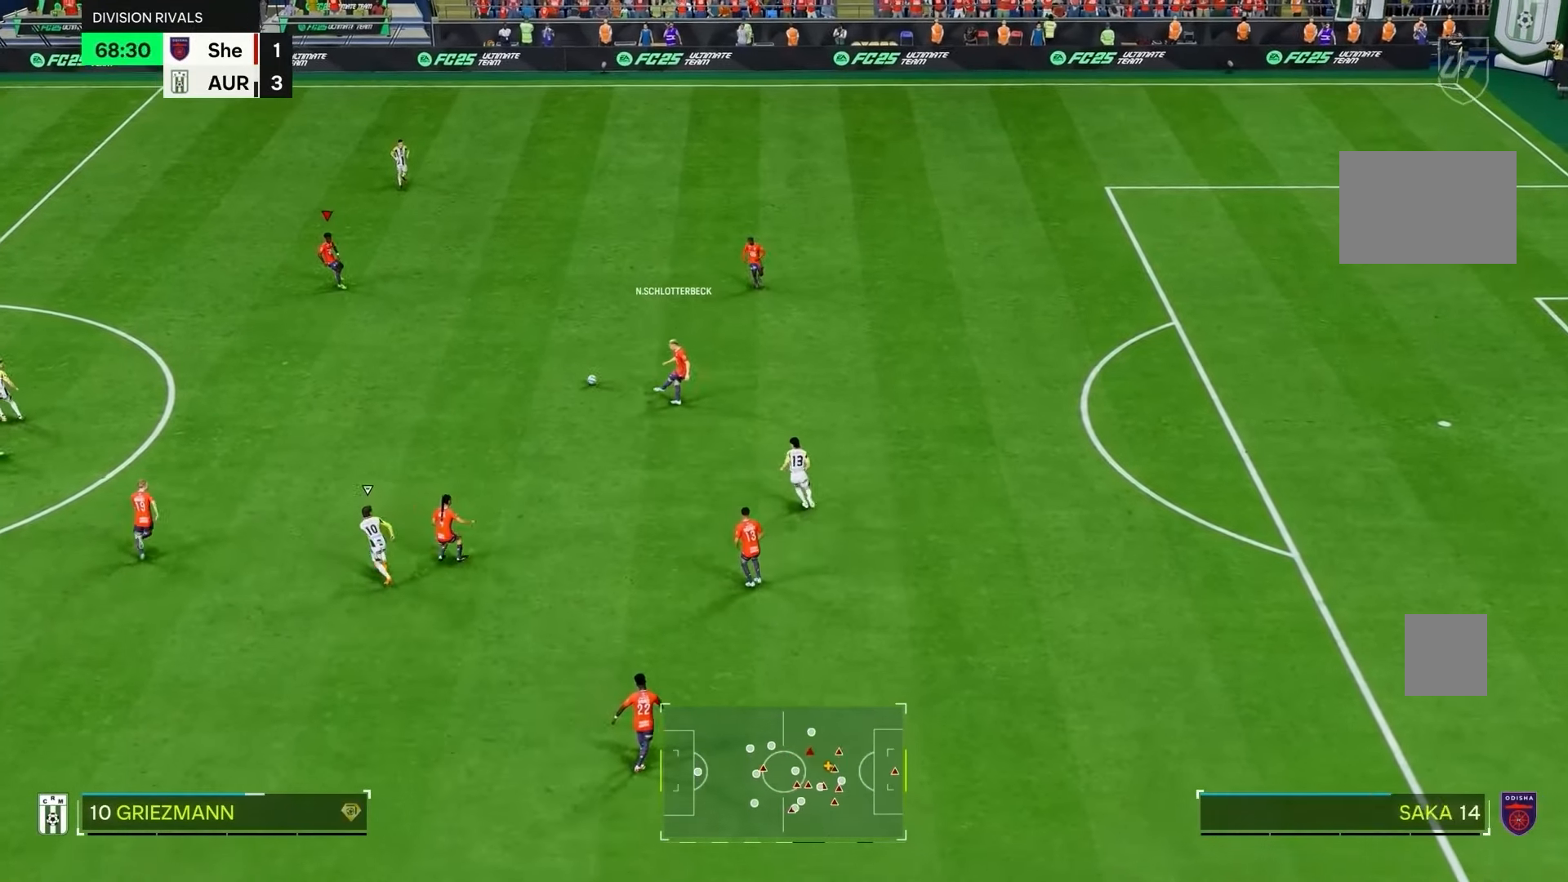
{"dt_ms": 500, "buttons": [], "left_stick": "up-left", "right_stick": "center", "events": [[450, "R2", "up"]]}
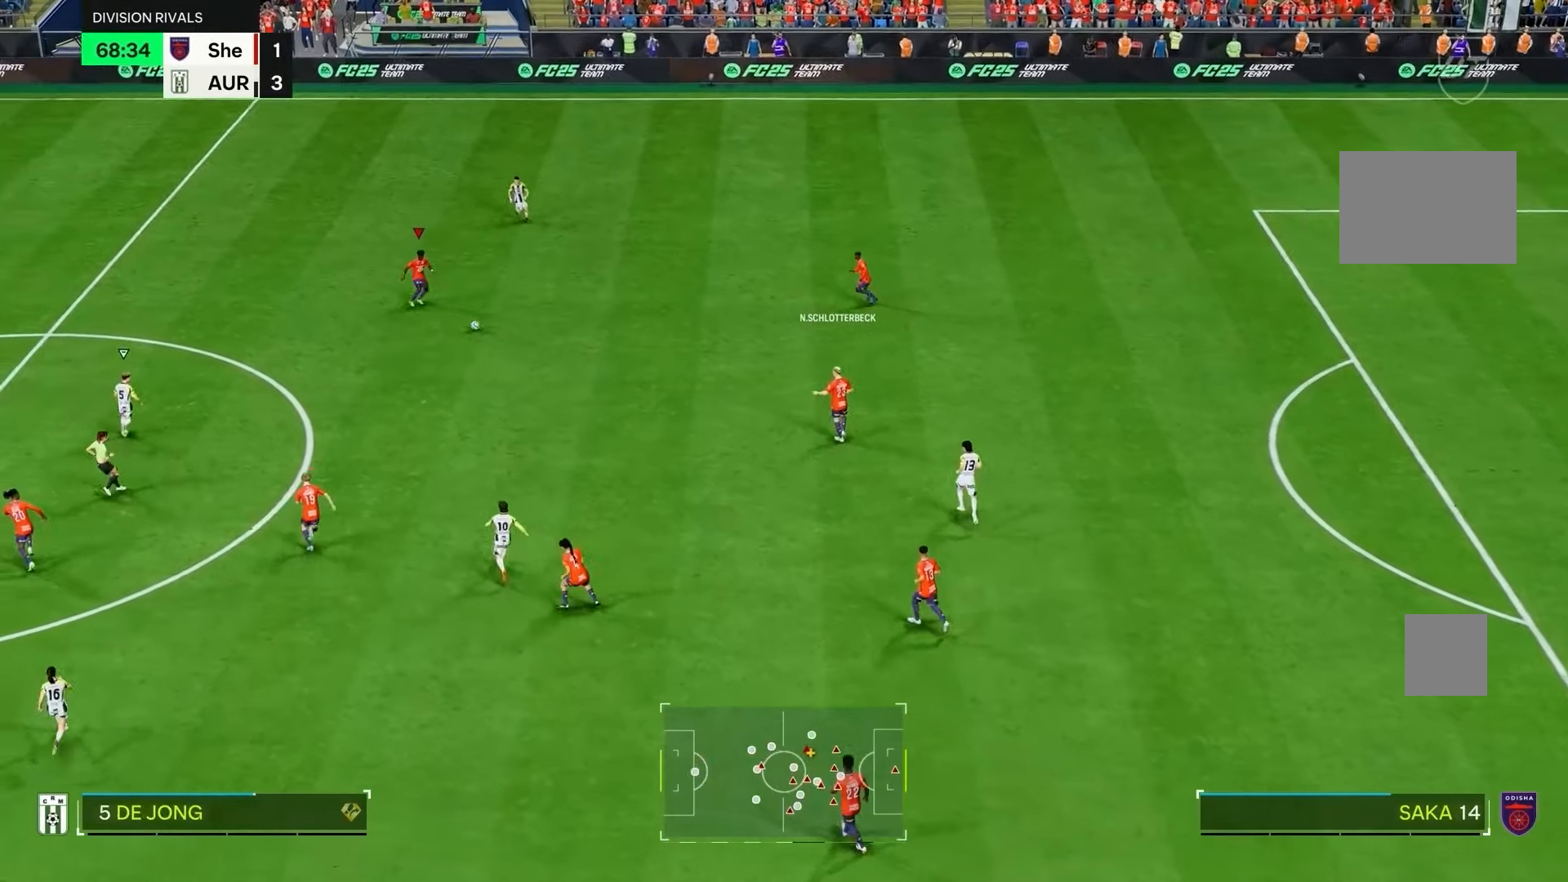
{"dt_ms": 500, "buttons": ["R2"], "left_stick": "up-left", "right_stick": "center", "events": [[400, "R2", "down"]]}
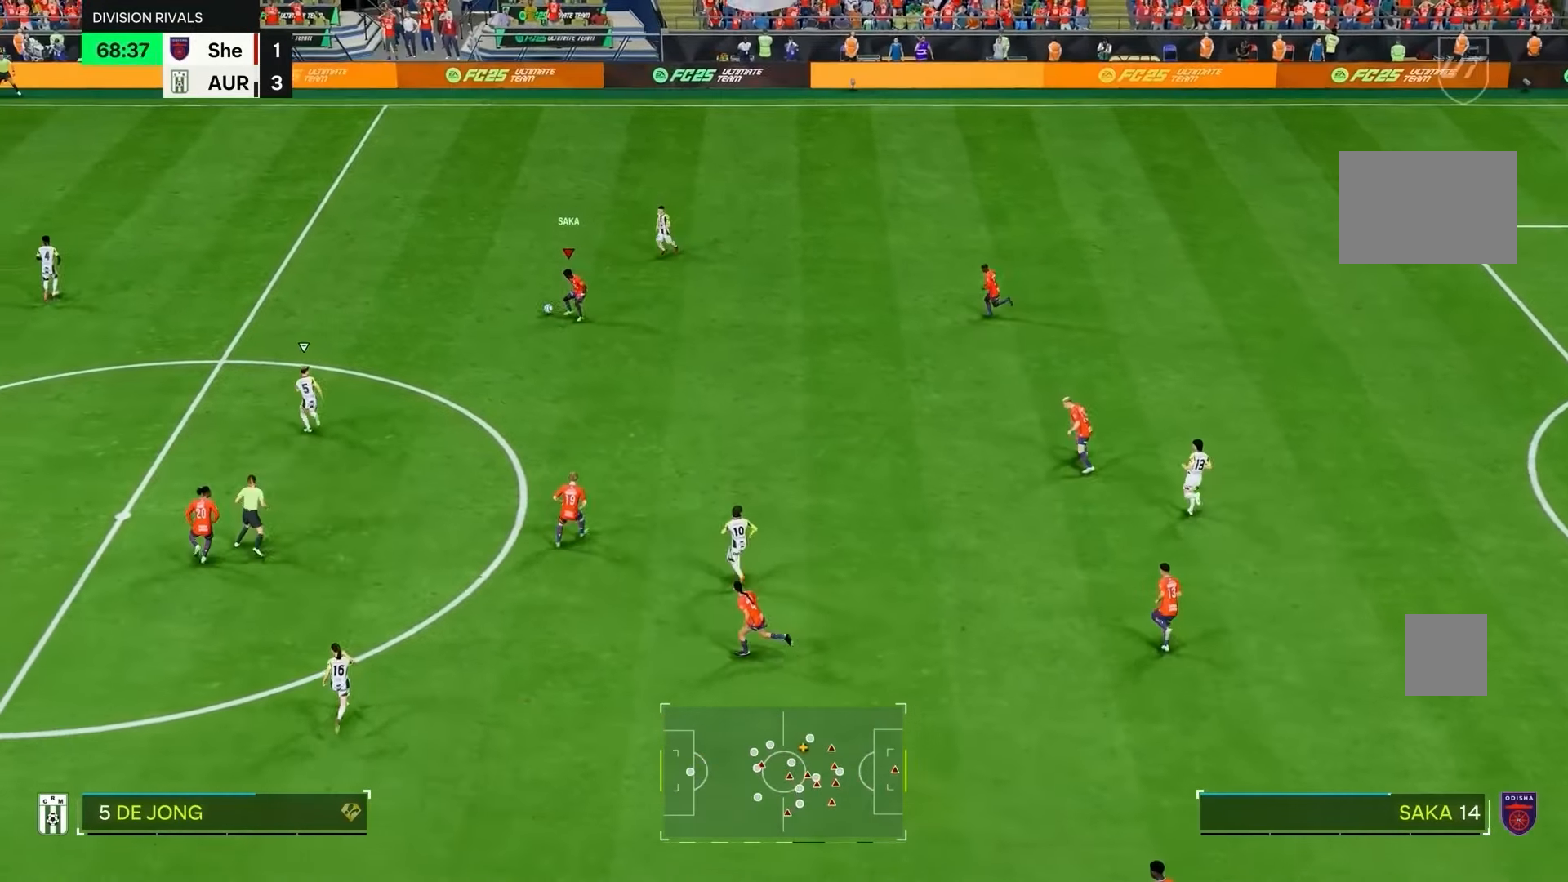
{"dt_ms": 500, "buttons": ["R2"], "left_stick": "up-left", "right_stick": "center", "events": []}
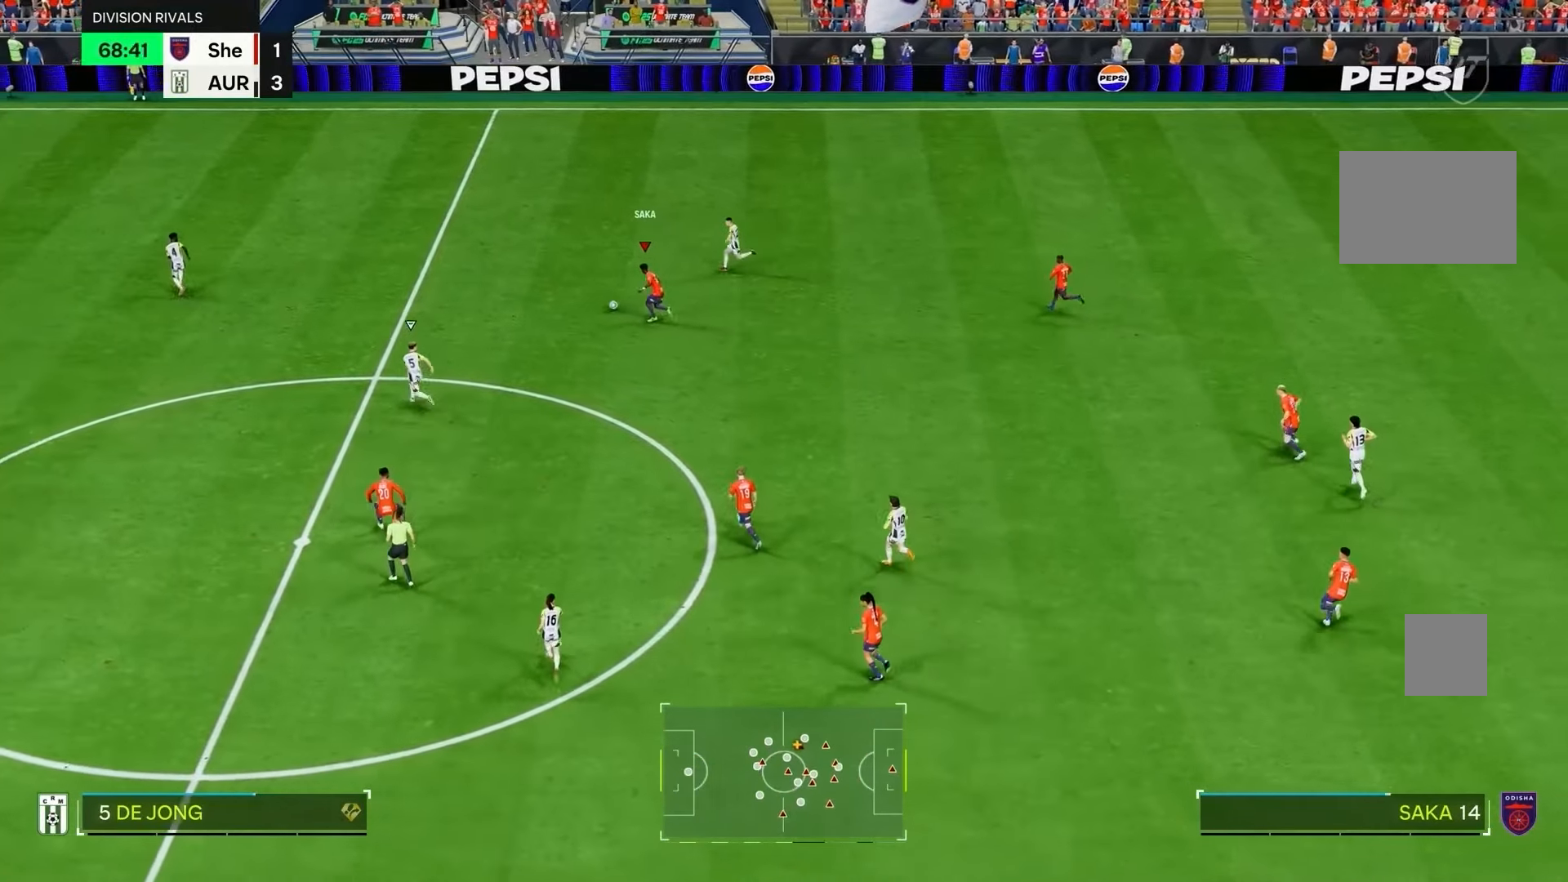
{"dt_ms": 500, "buttons": ["R2"], "left_stick": "up-left", "right_stick": "center", "events": []}
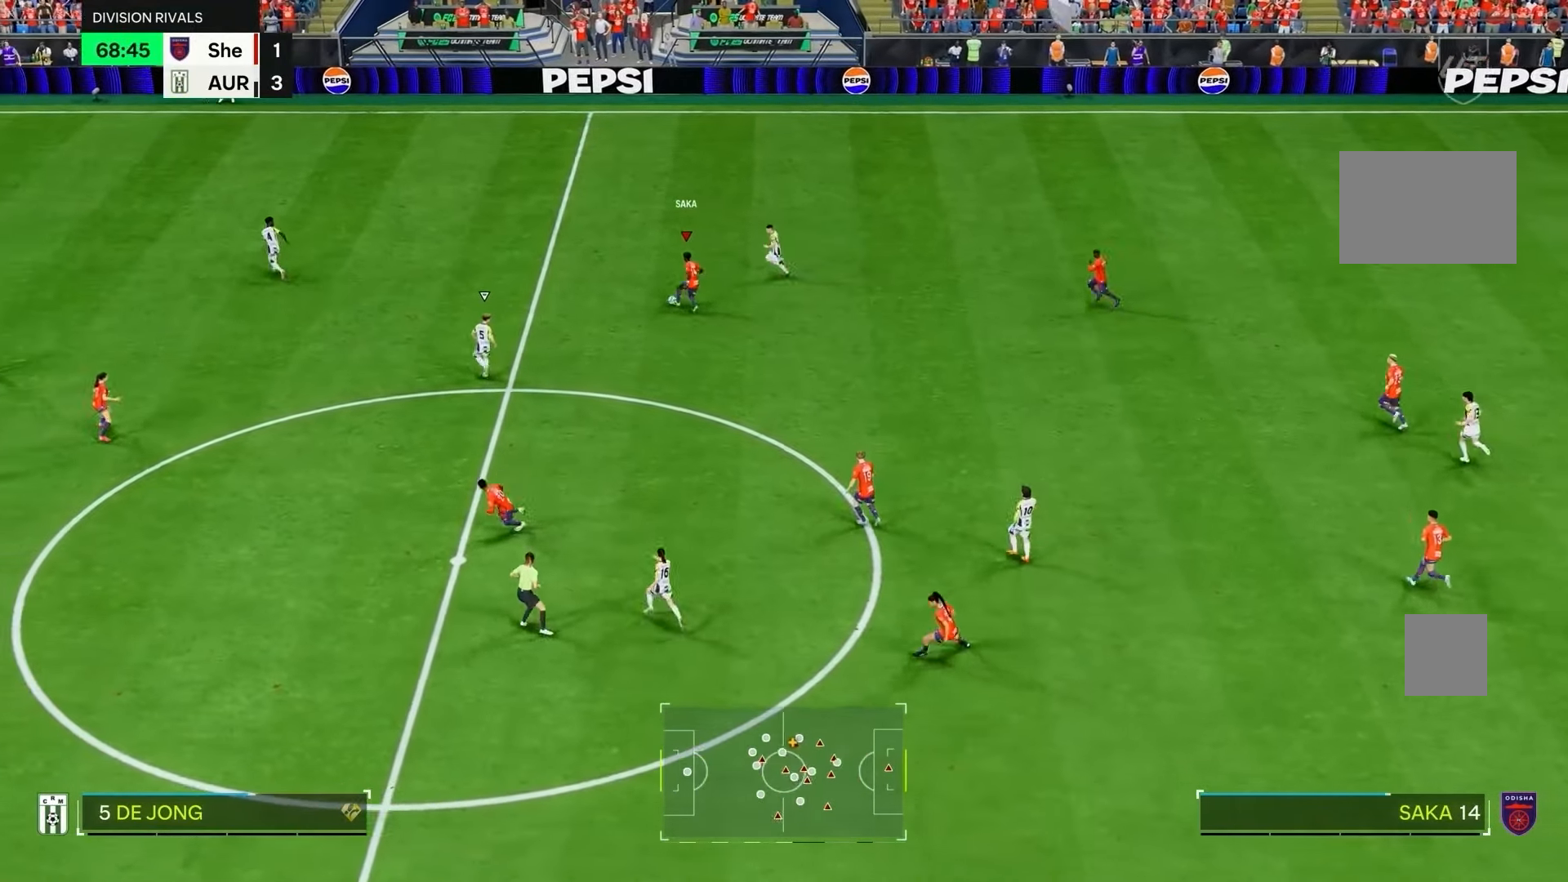
{"dt_ms": 500, "buttons": ["R2"], "left_stick": "up-left", "right_stick": "center", "events": []}
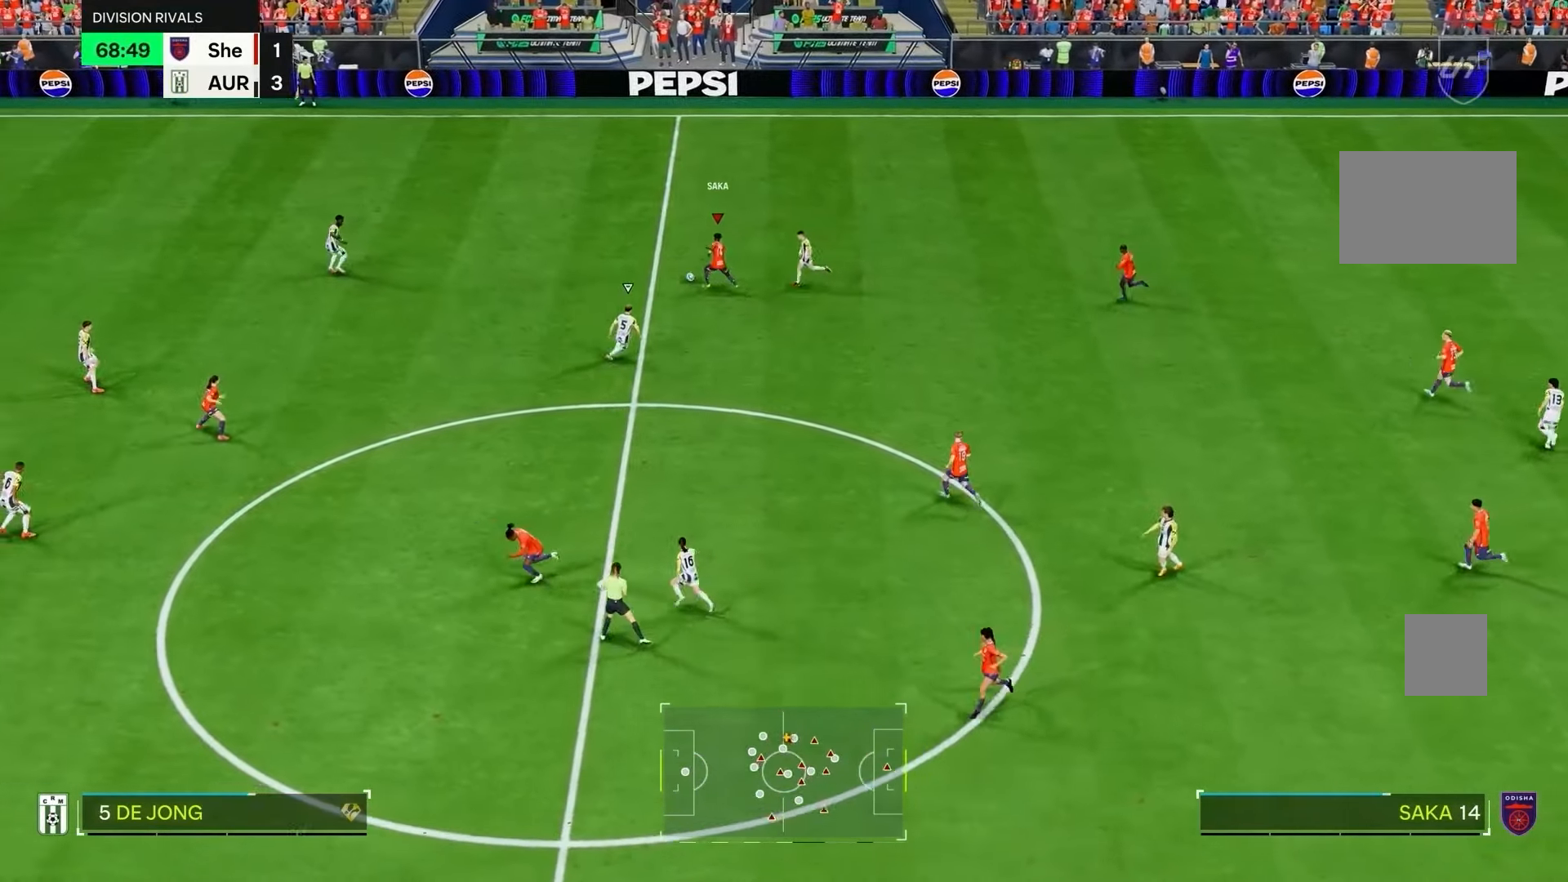
{"dt_ms": 500, "buttons": [], "left_stick": "down", "right_stick": "center", "events": [[200, "left_stick", "left"], [250, "R2", "up"], [433, "left_stick", "down"]]}
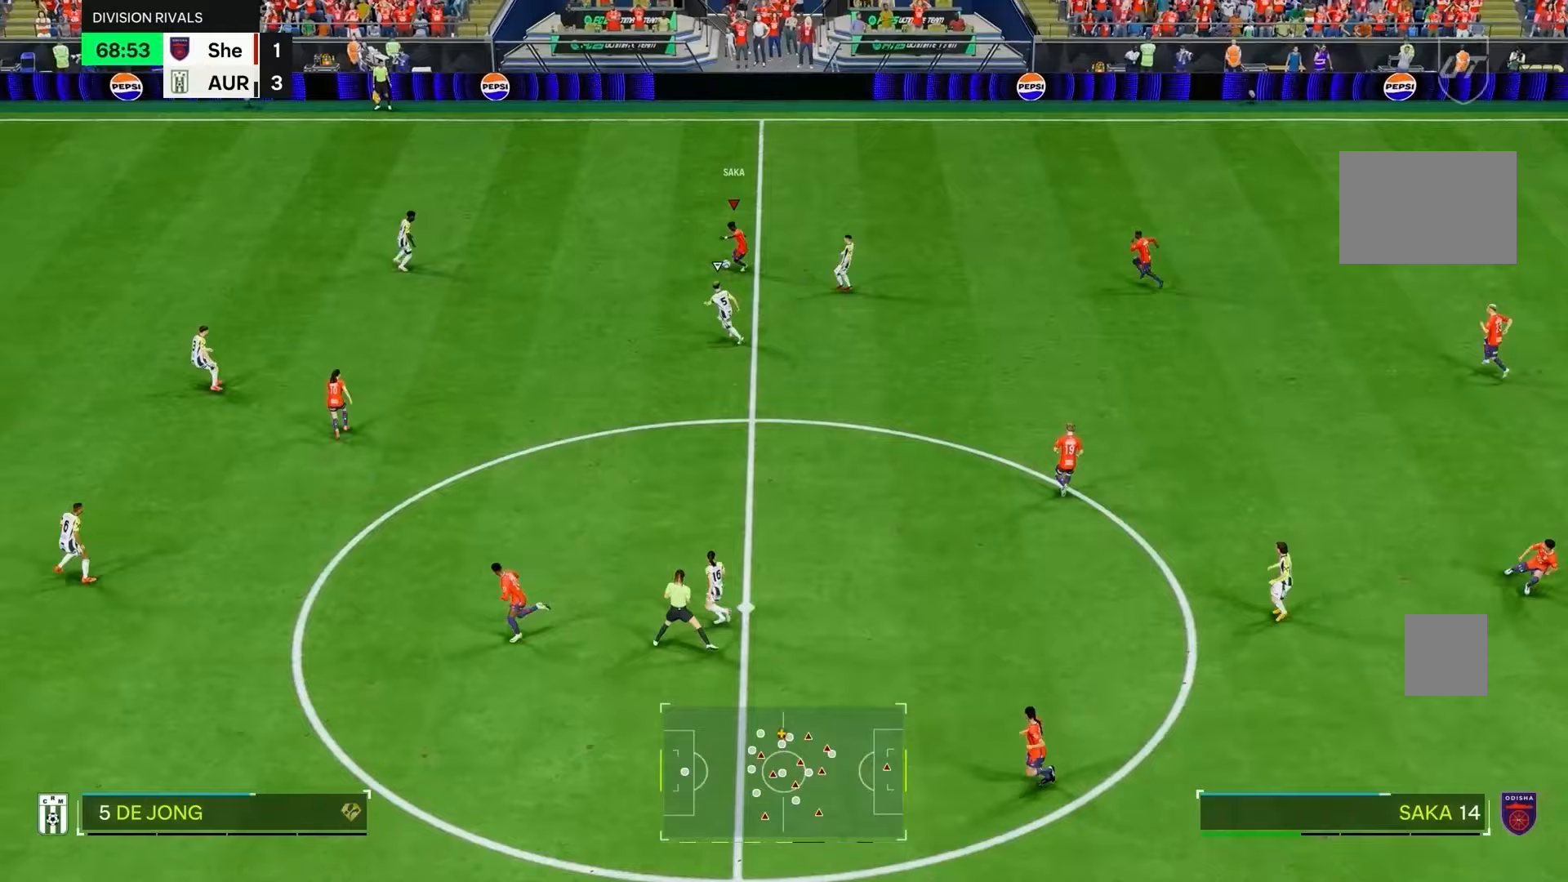
{"dt_ms": 500, "buttons": [], "left_stick": "up", "right_stick": "center", "events": [[17, "R2", "down"], [33, "left_stick", "down-left"], [200, "left_stick", "up"], [267, "L1", "down"], [267, "L2", "down"], [333, "L2", "up"], [400, "L1", "up"], [417, "R2", "up"]]}
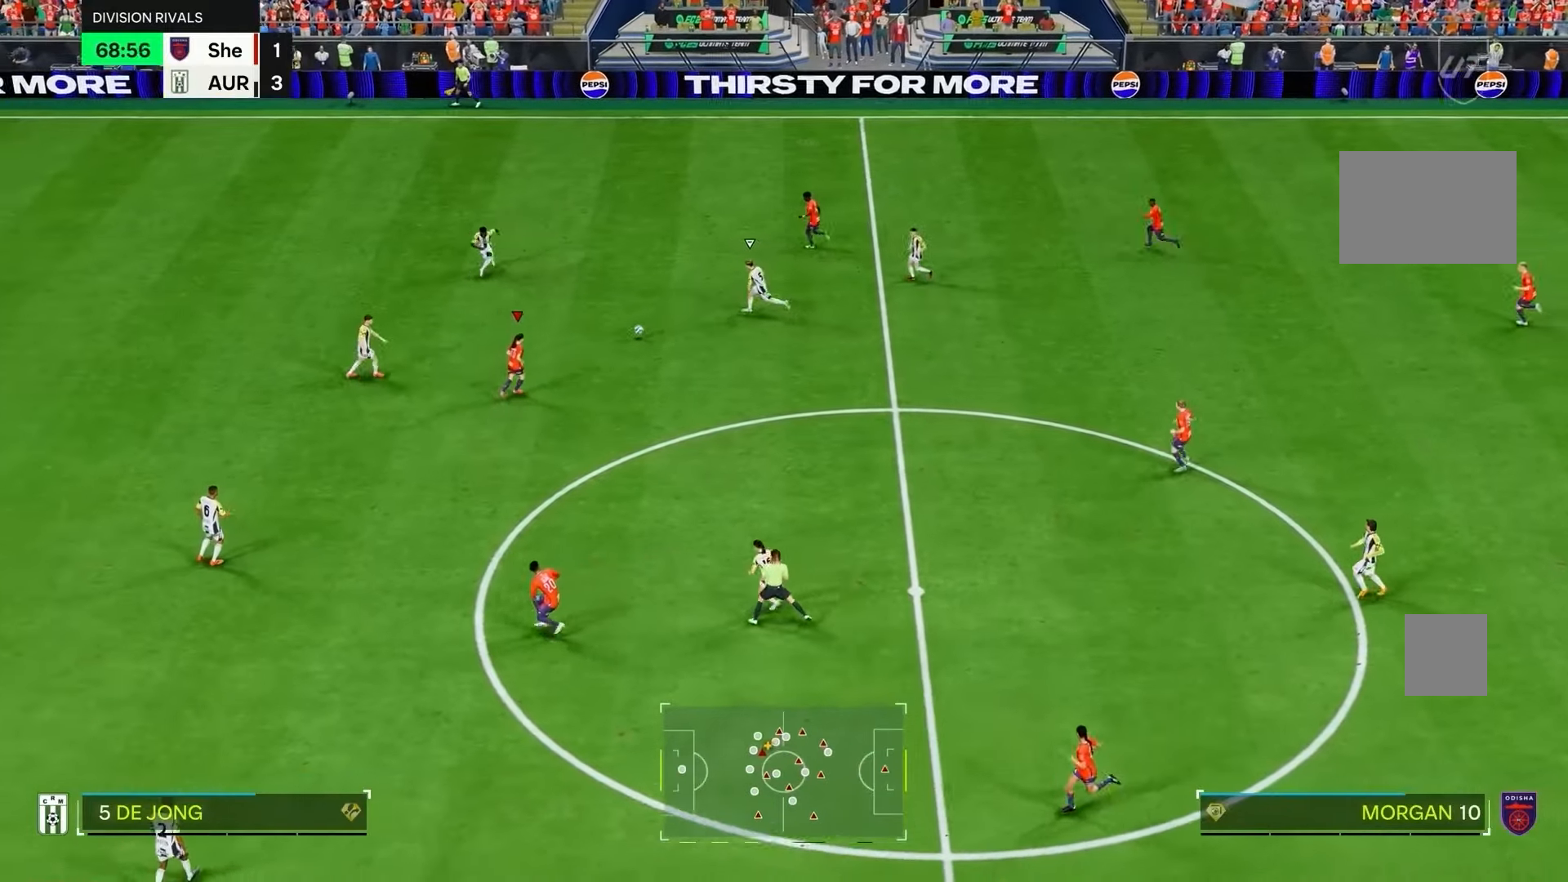
{"dt_ms": 500, "buttons": [], "left_stick": "down-right", "right_stick": "center", "events": [[67, "left_stick", "down-right"]]}
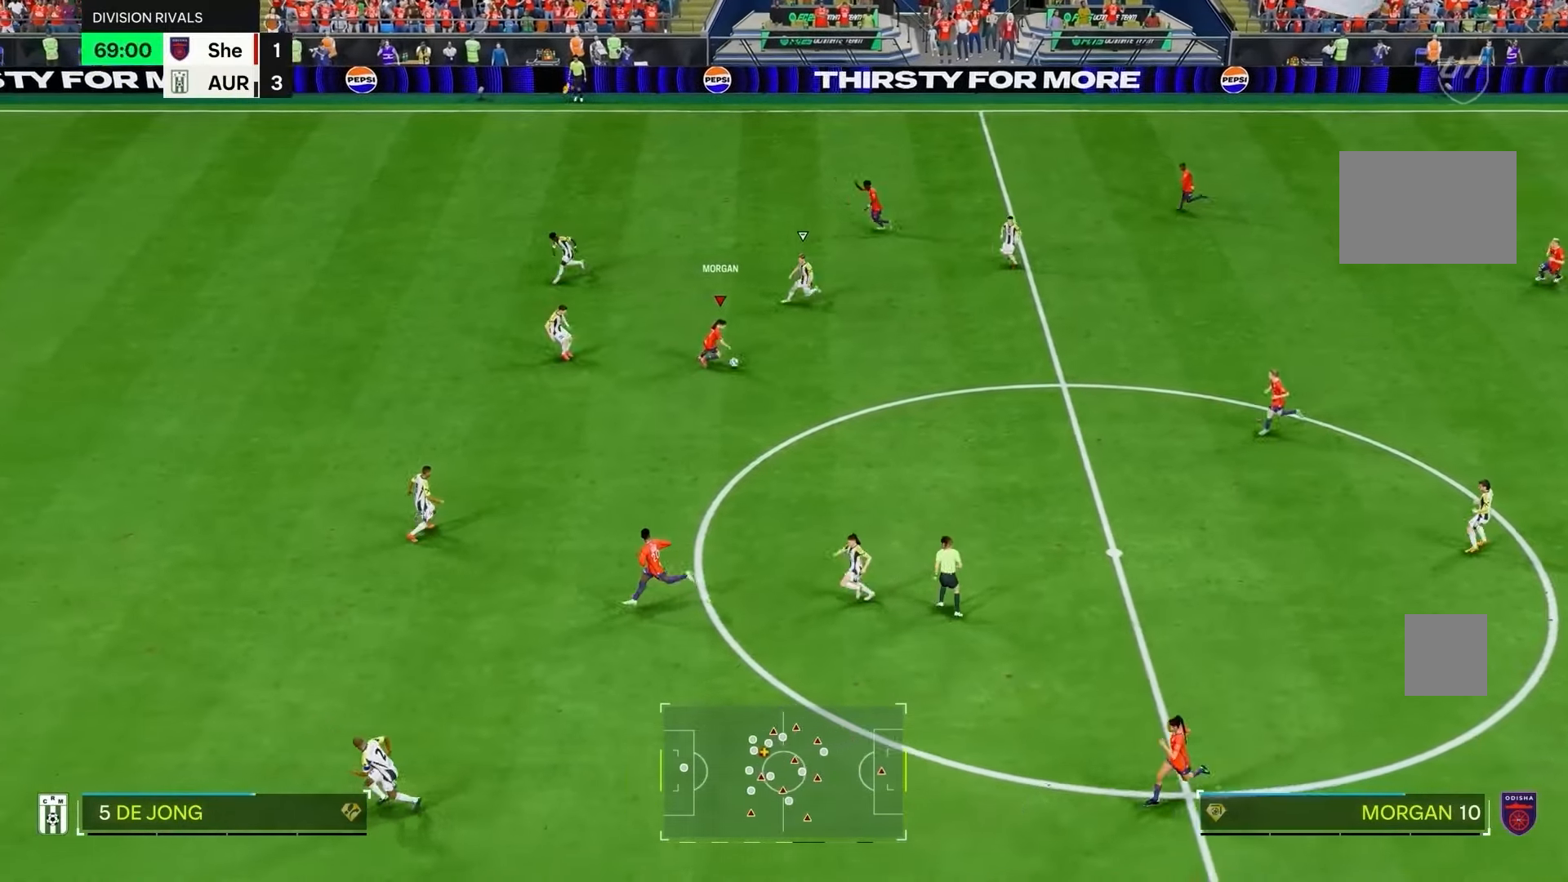
{"dt_ms": 1000, "buttons": ["R2"], "left_stick": "down-left", "right_stick": "center"}
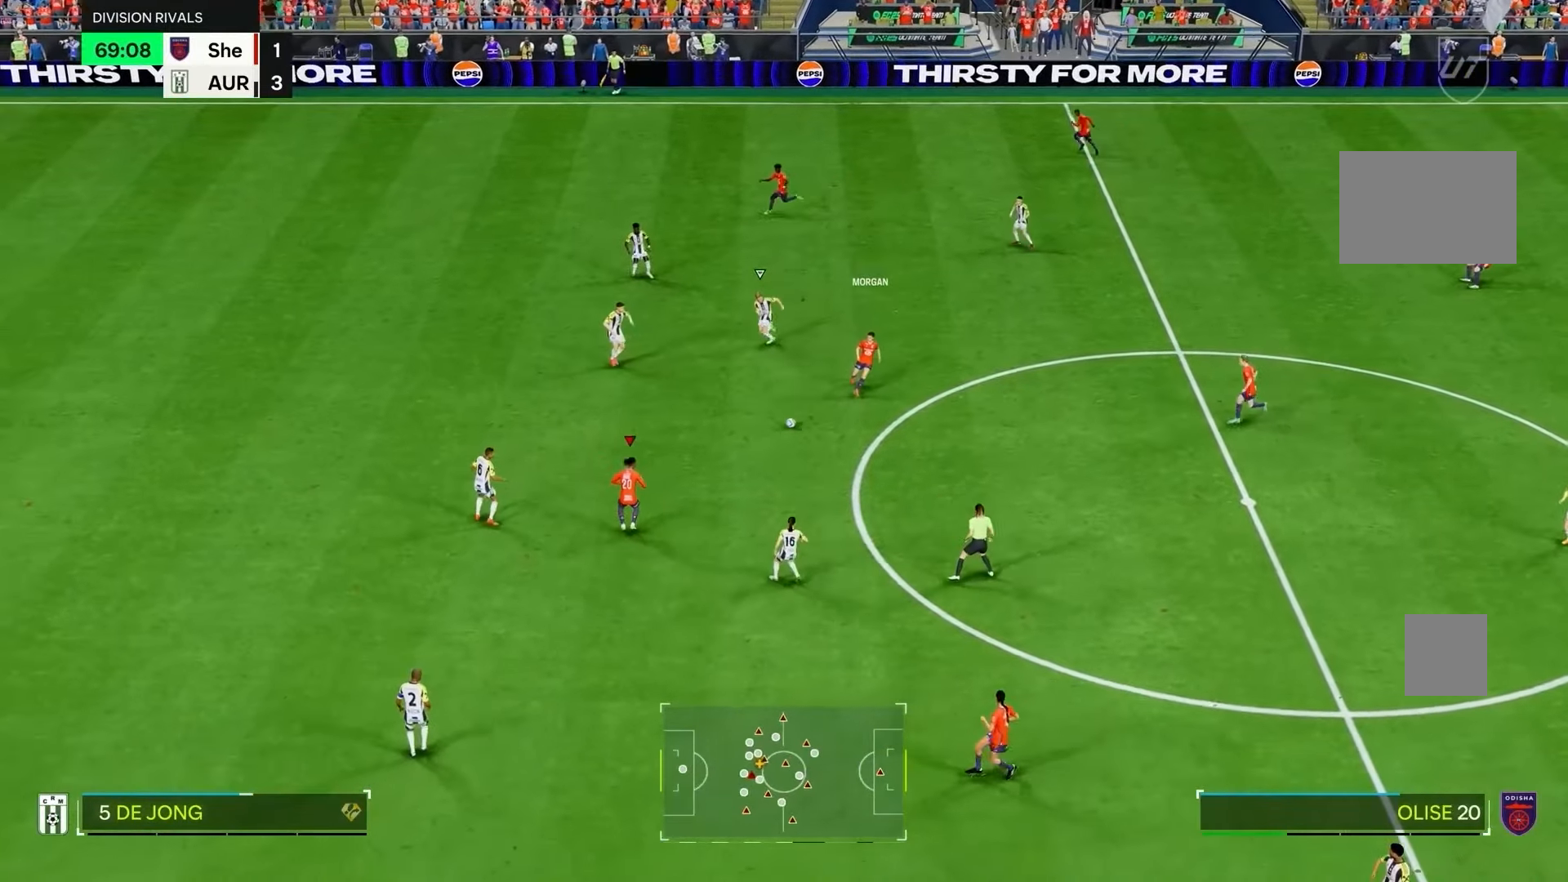
{"dt_ms": 500, "buttons": [], "left_stick": "up", "right_stick": "center", "events": [[17, "left_stick", "up-left"], [83, "left_stick", "up"], [183, "R2", "up"]]}
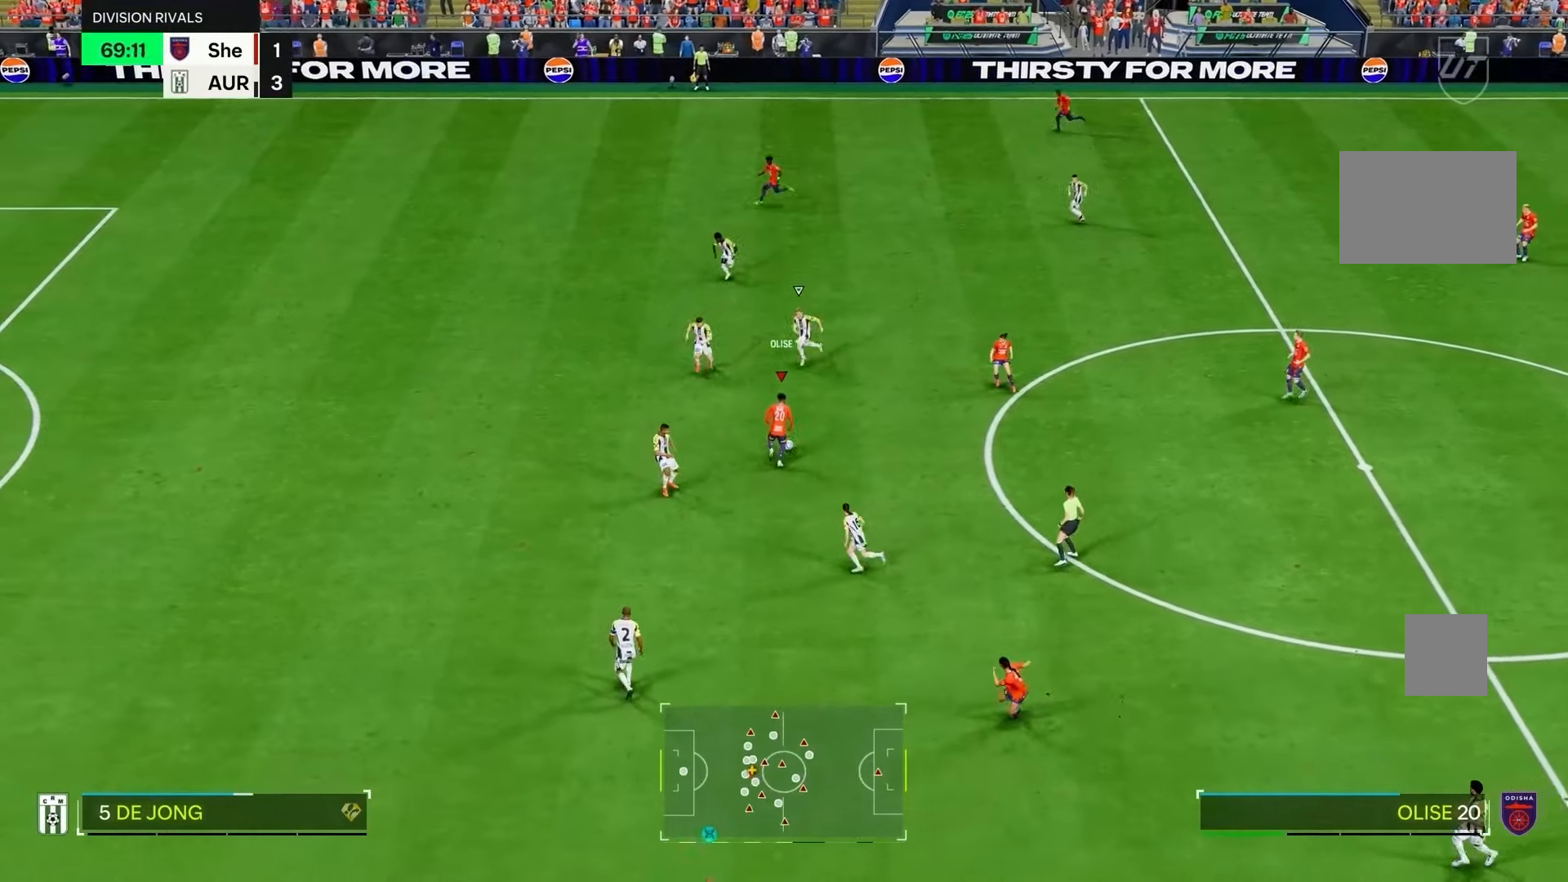
{"dt_ms": 500, "buttons": ["R2"], "left_stick": "up-left", "right_stick": "center", "events": [[17, "left_stick", "up-left"], [417, "R2", "down"]]}
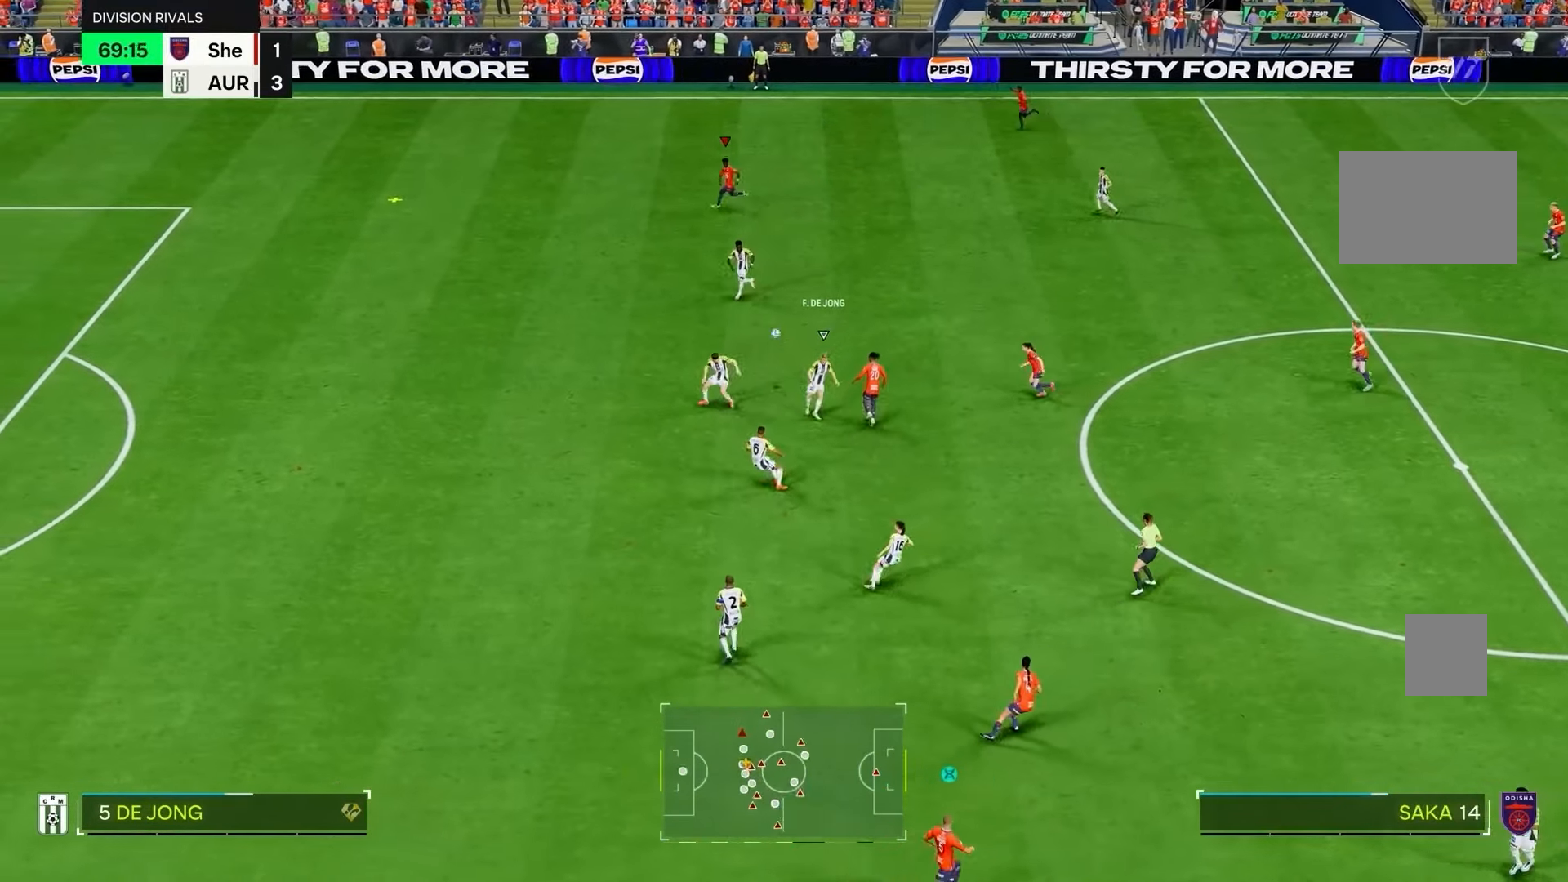
{"dt_ms": 500, "buttons": ["R2"], "left_stick": "left", "right_stick": "center", "events": [[183, "left_stick", "left"]]}
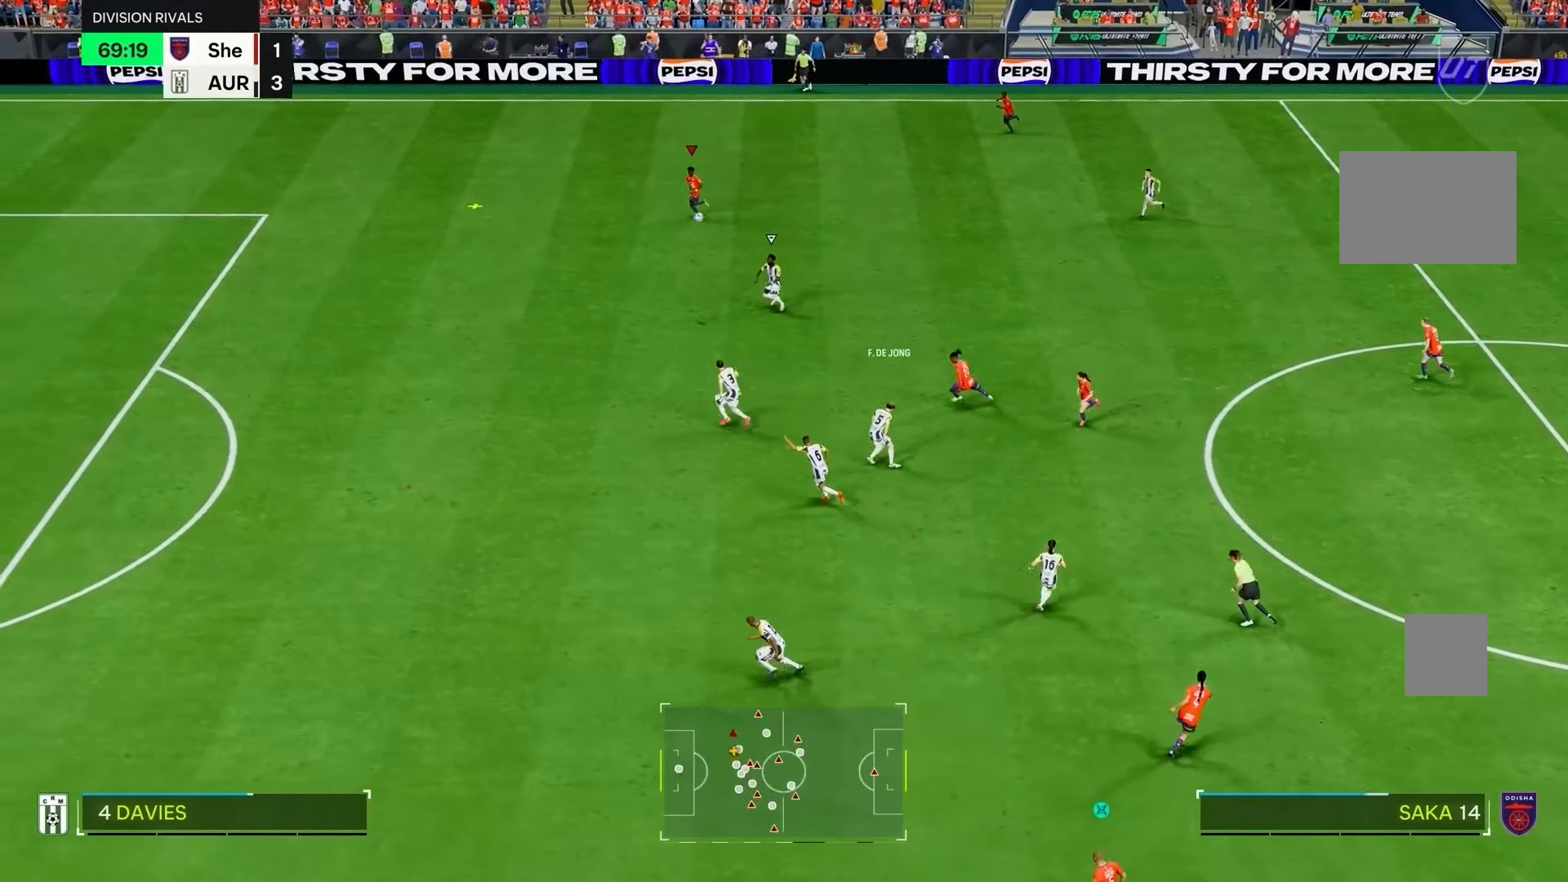
{"dt_ms": 500, "buttons": ["R2"], "left_stick": "down-left", "right_stick": "center", "events": [[433, "left_stick", "down-left"]]}
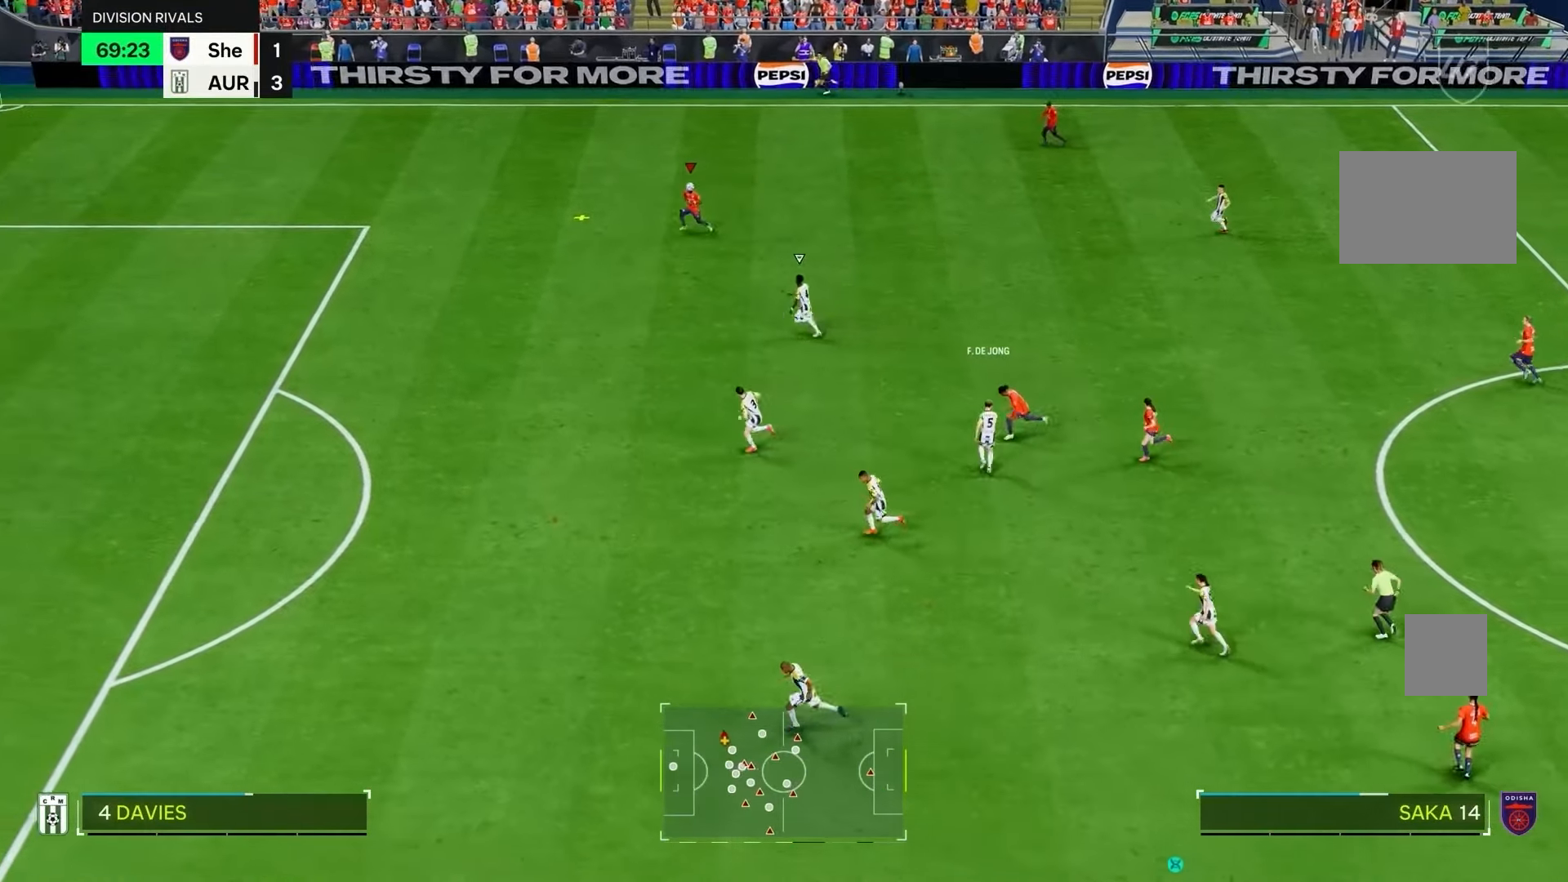
{"dt_ms": 500, "buttons": ["R2"], "left_stick": "down-left", "right_stick": "center", "events": []}
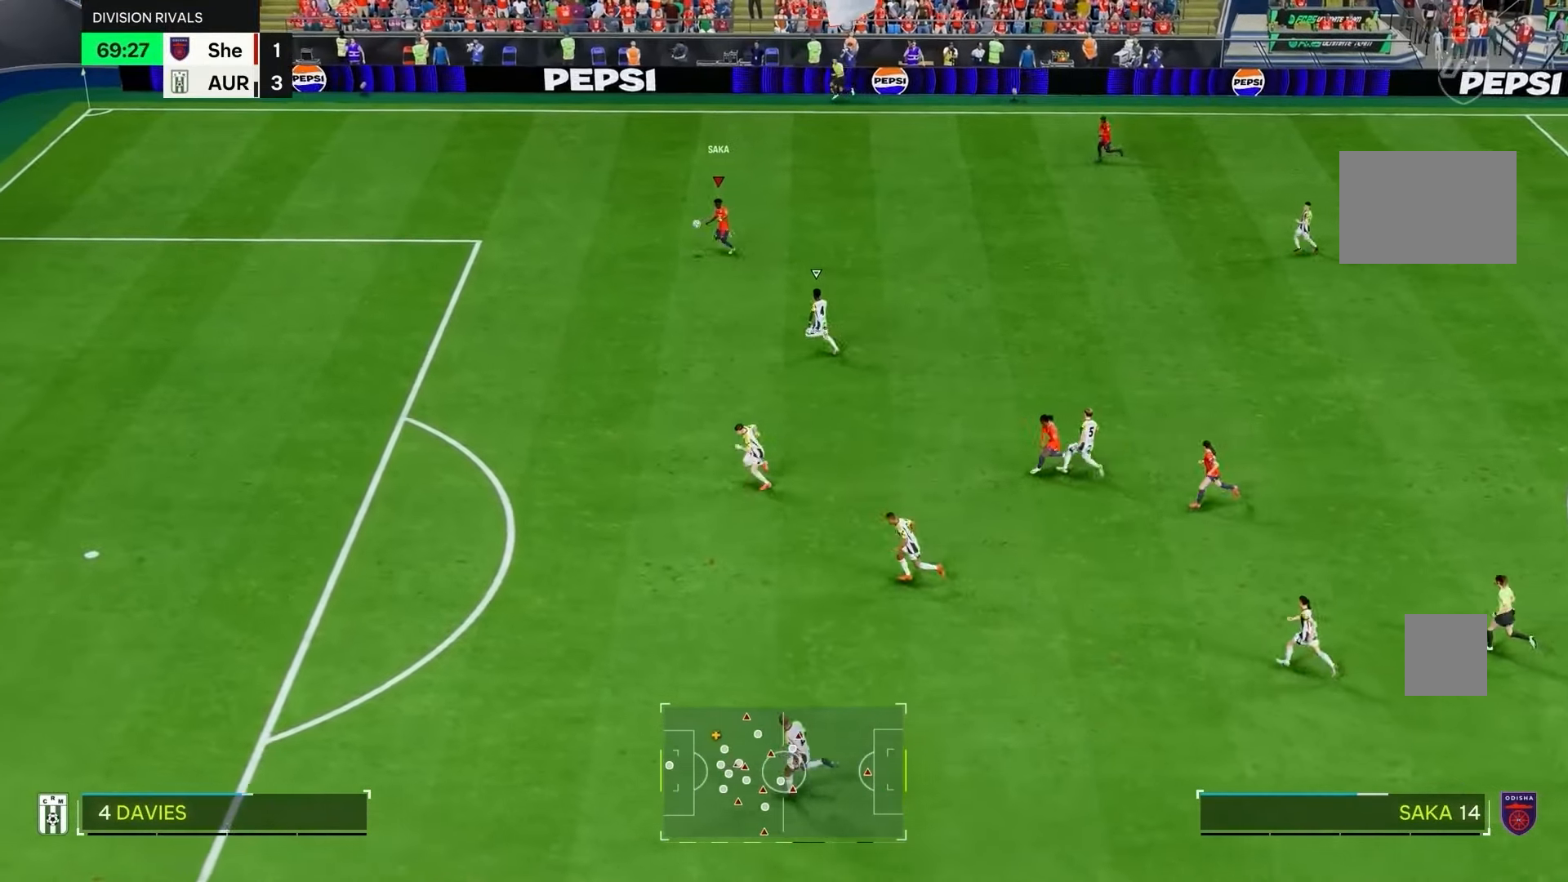
{"dt_ms": 500, "buttons": ["R2"], "left_stick": "down-left", "right_stick": "center", "events": [[200, "left_stick", "left"], [383, "left_stick", "down-left"]]}
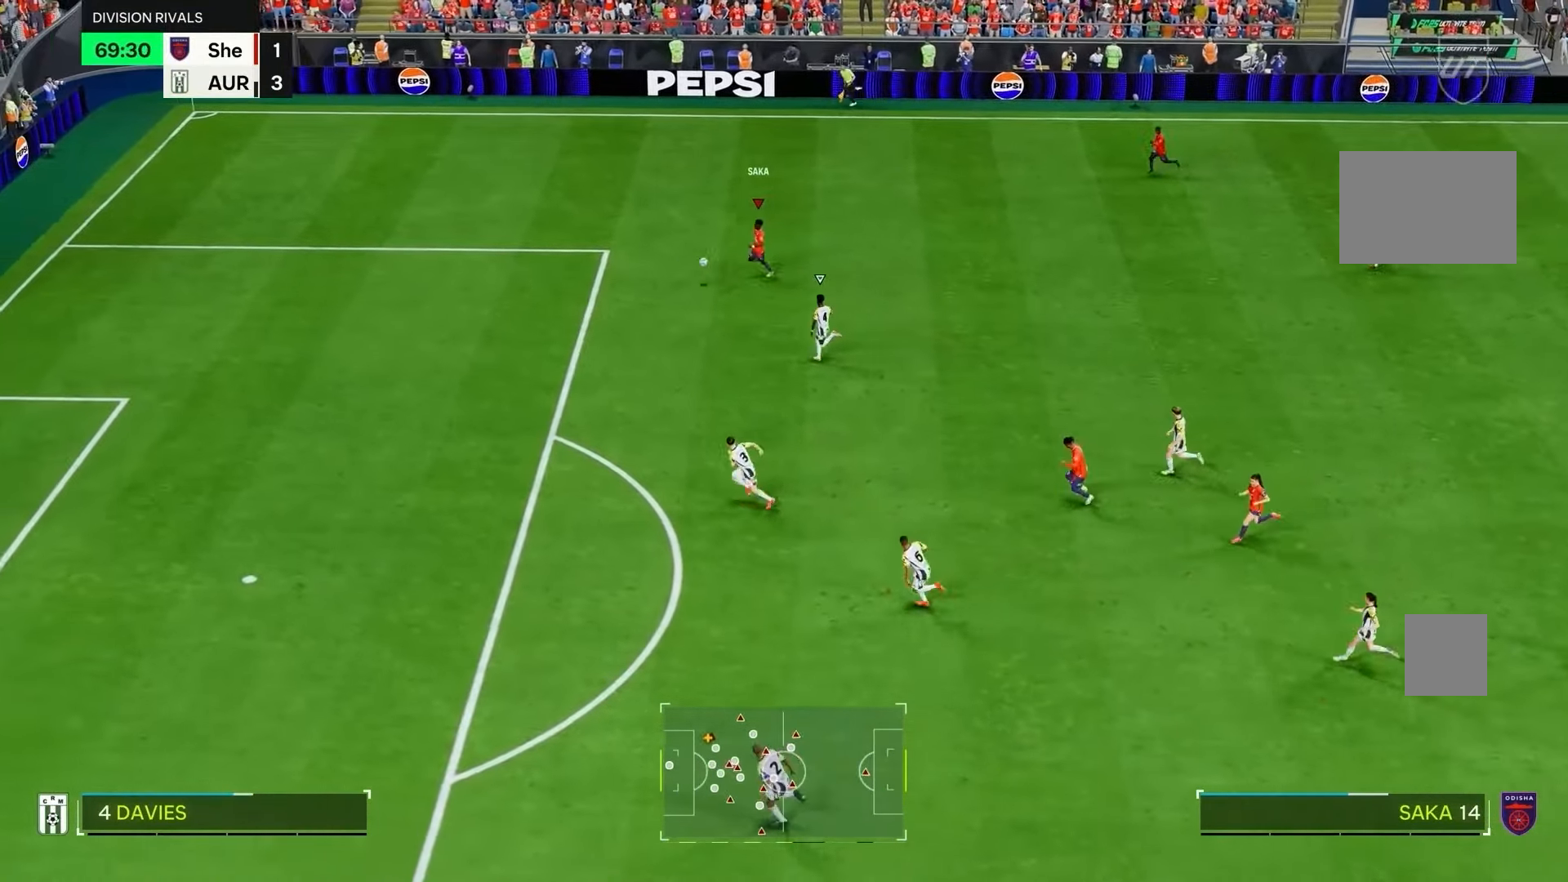
{"dt_ms": 500, "buttons": [], "left_stick": "down-right", "right_stick": "center", "events": [[83, "R2", "up"], [100, "CROSS", "down"], [150, "left_stick", "center"], [200, "left_stick", "down-right"], [250, "CROSS", "up"]]}
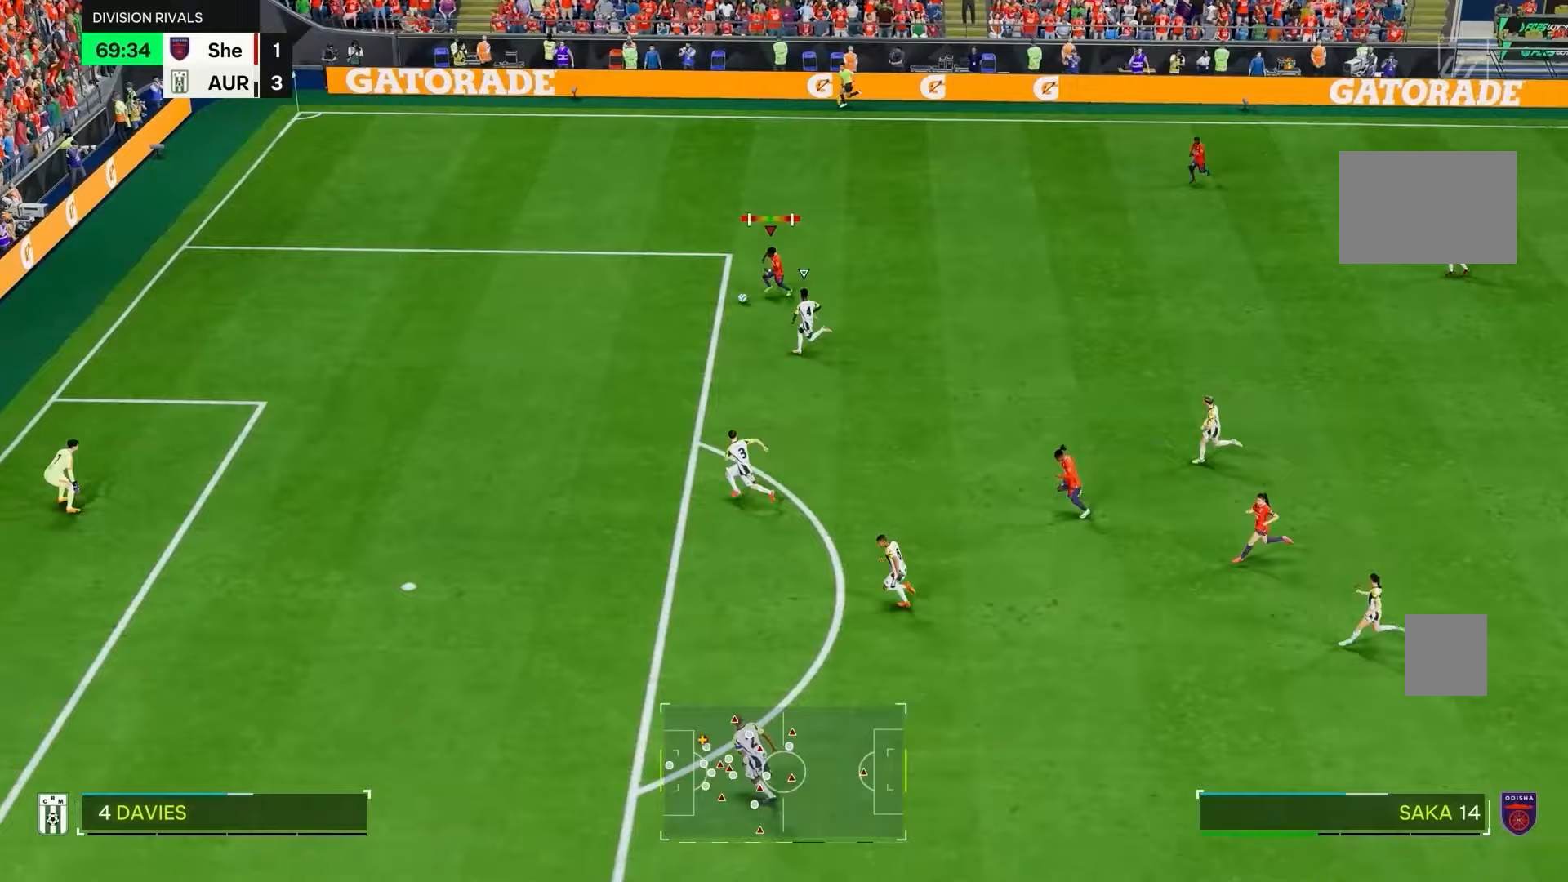
{"dt_ms": 500, "buttons": [], "left_stick": "down-right", "right_stick": "center", "events": []}
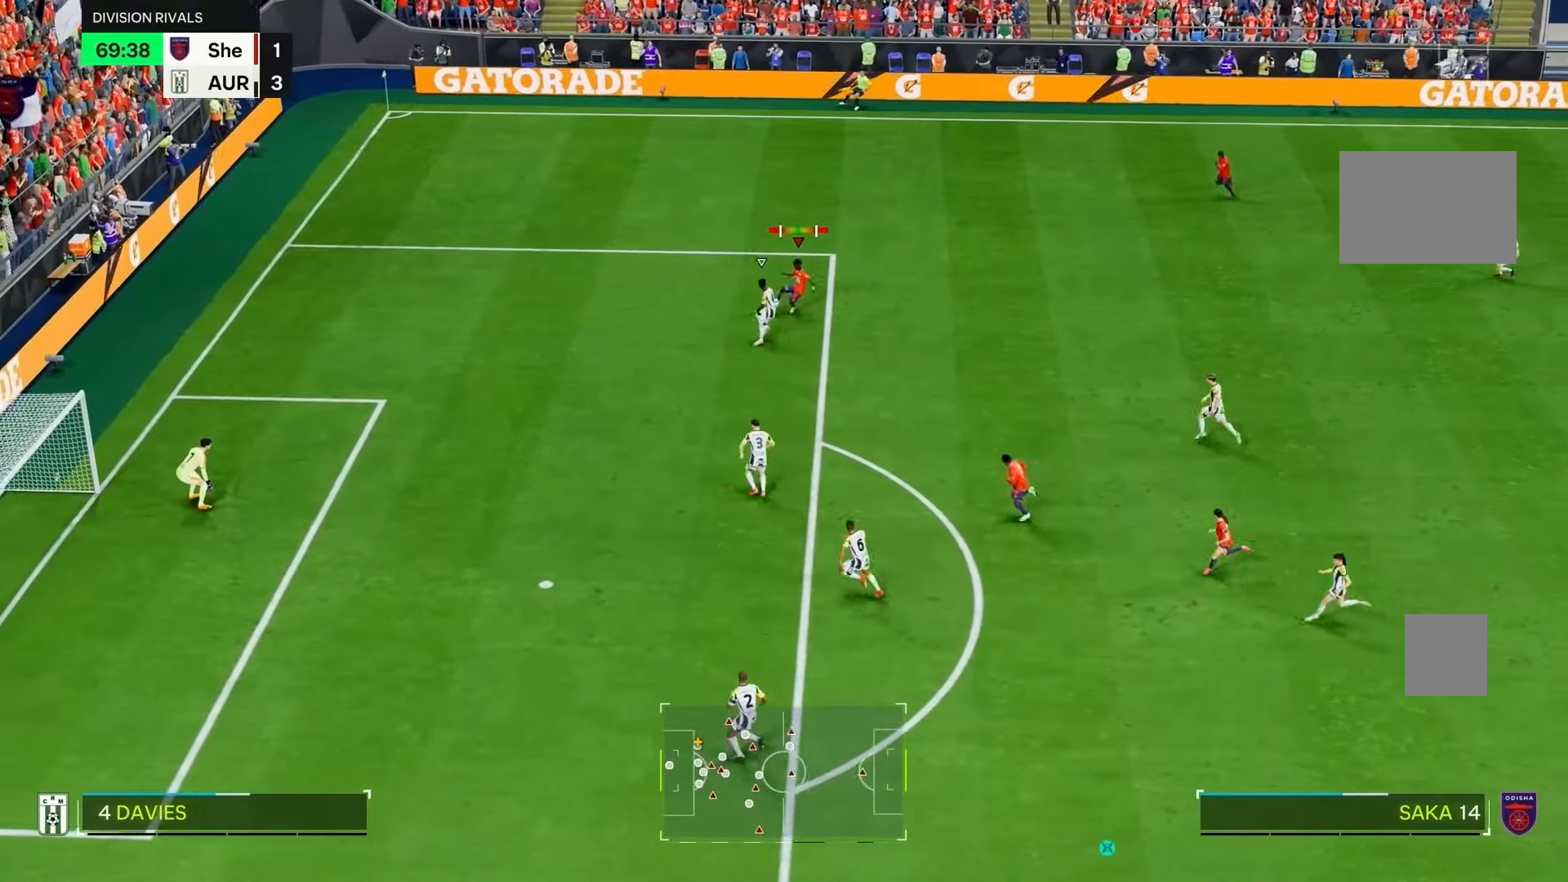
{"dt_ms": 500, "buttons": [], "left_stick": "down", "right_stick": "center", "events": [[283, "left_stick", "down"], [317, "CROSS", "down"], [350, "R1", "down"], [350, "R2", "down"], [483, "CROSS", "up"], [483, "R1", "up"], [483, "R2", "up"]]}
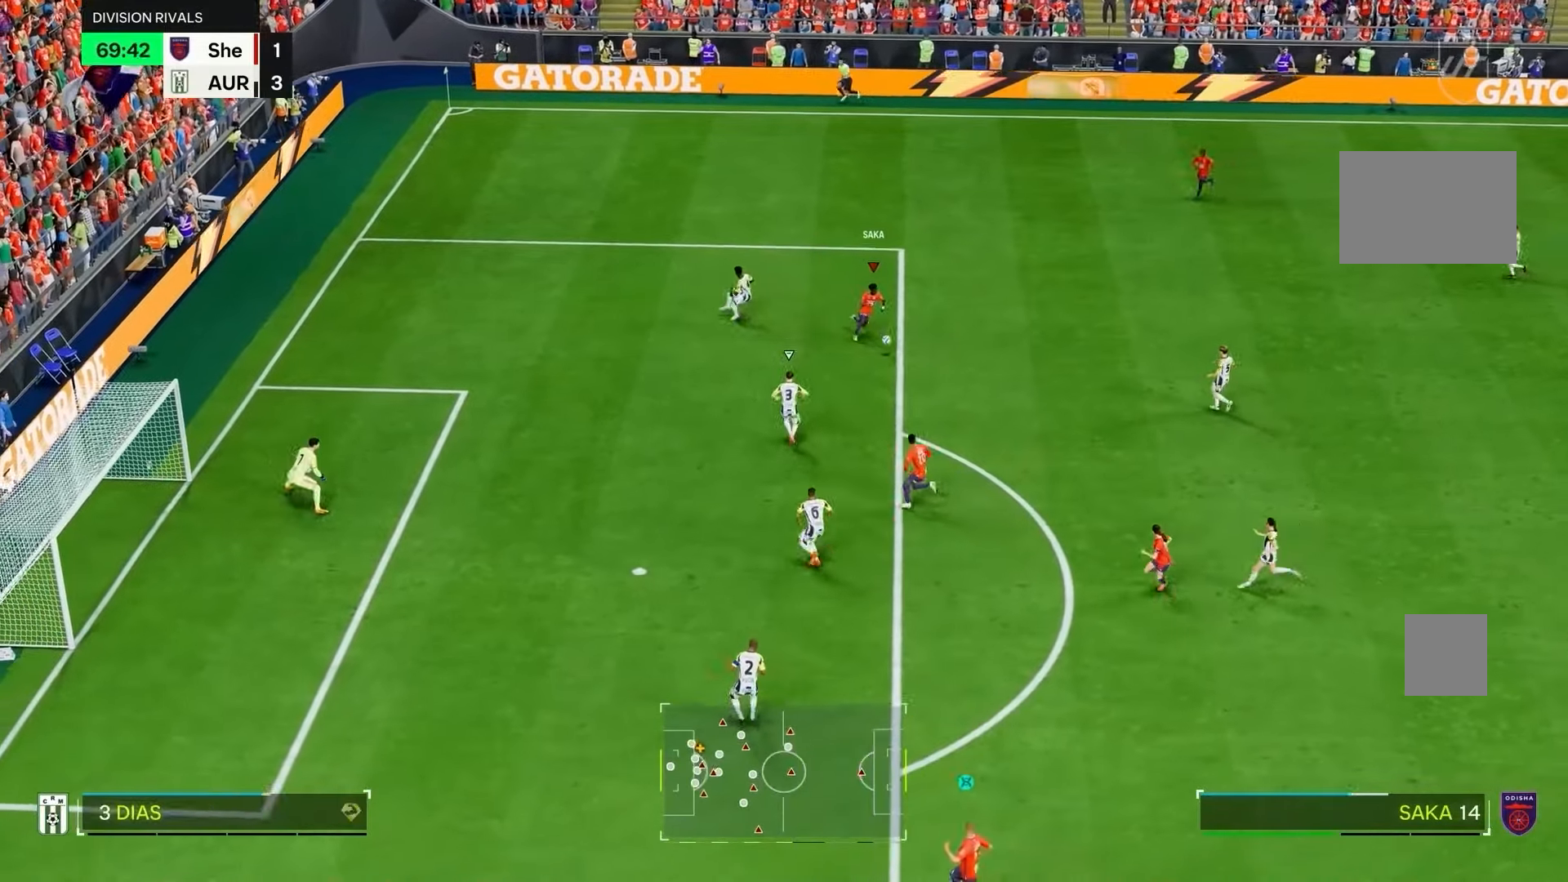
{"dt_ms": 500, "buttons": ["R2"], "left_stick": "down", "right_stick": "center", "events": [[200, "R2", "down"]]}
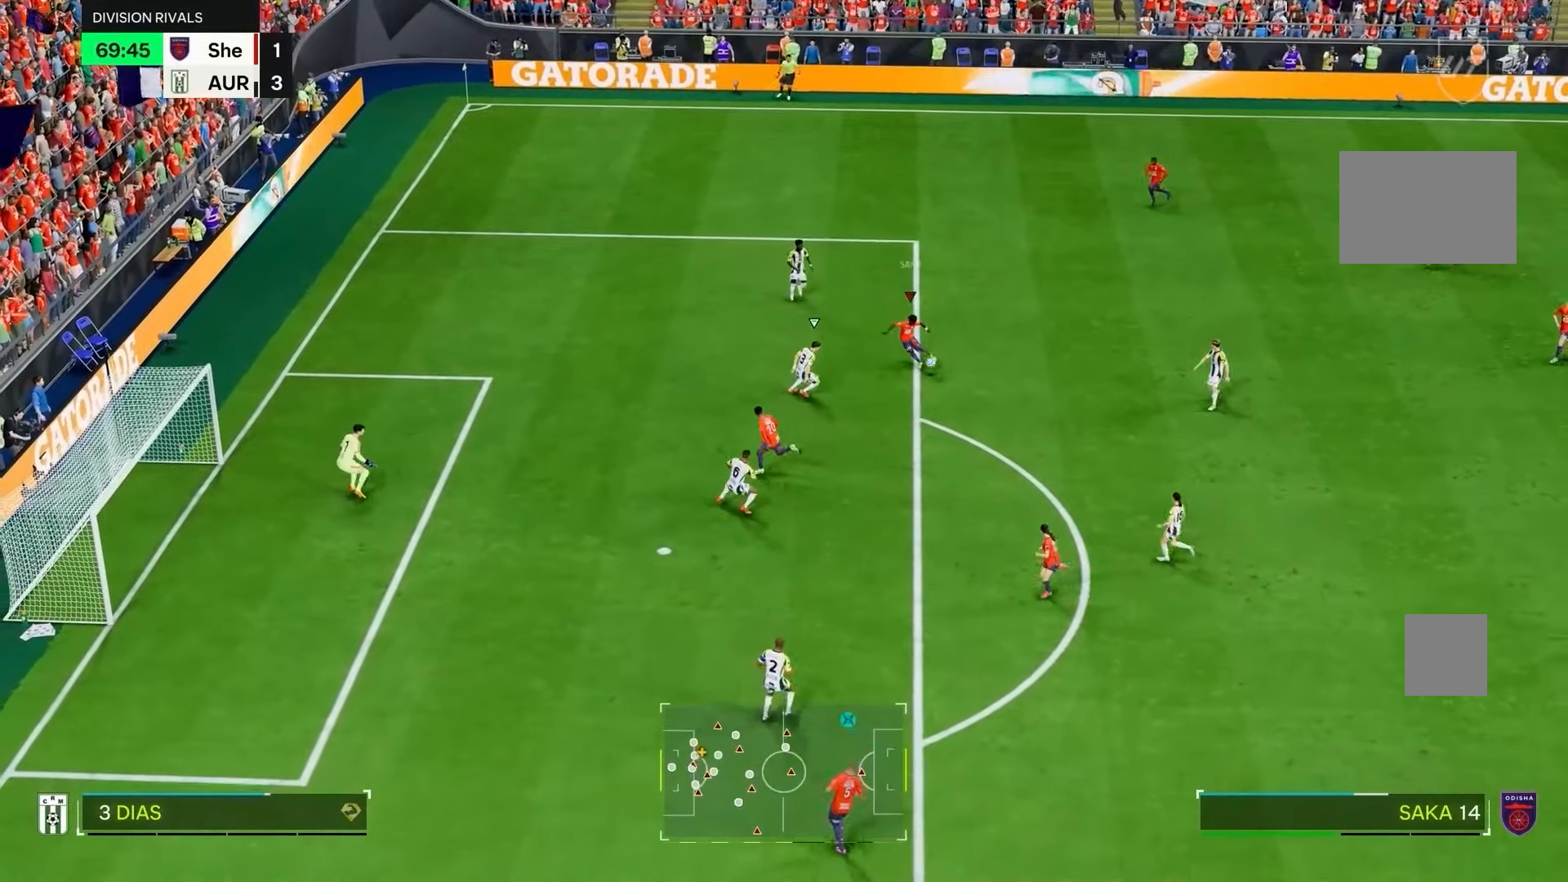
{"dt_ms": 500, "buttons": [], "left_stick": "left", "right_stick": "center", "events": [[317, "left_stick", "down-left"], [417, "left_stick", "left"], [450, "R2", "up"]]}
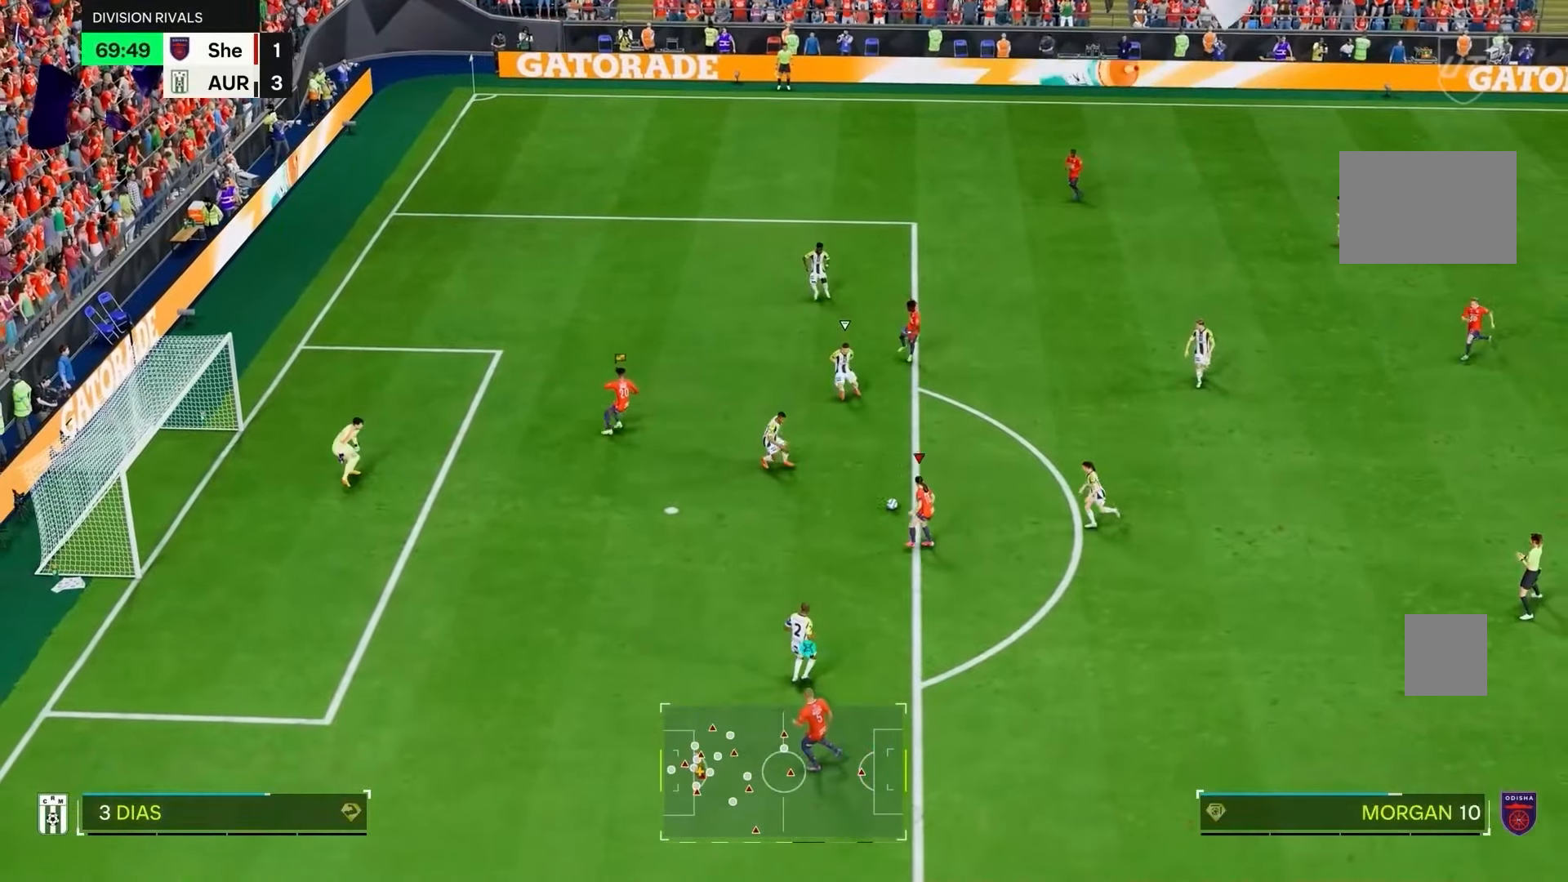
{"dt_ms": 500, "buttons": [], "left_stick": "up-left", "right_stick": "center", "events": [[17, "left_stick", "down-left"], [350, "left_stick", "up-left"]]}
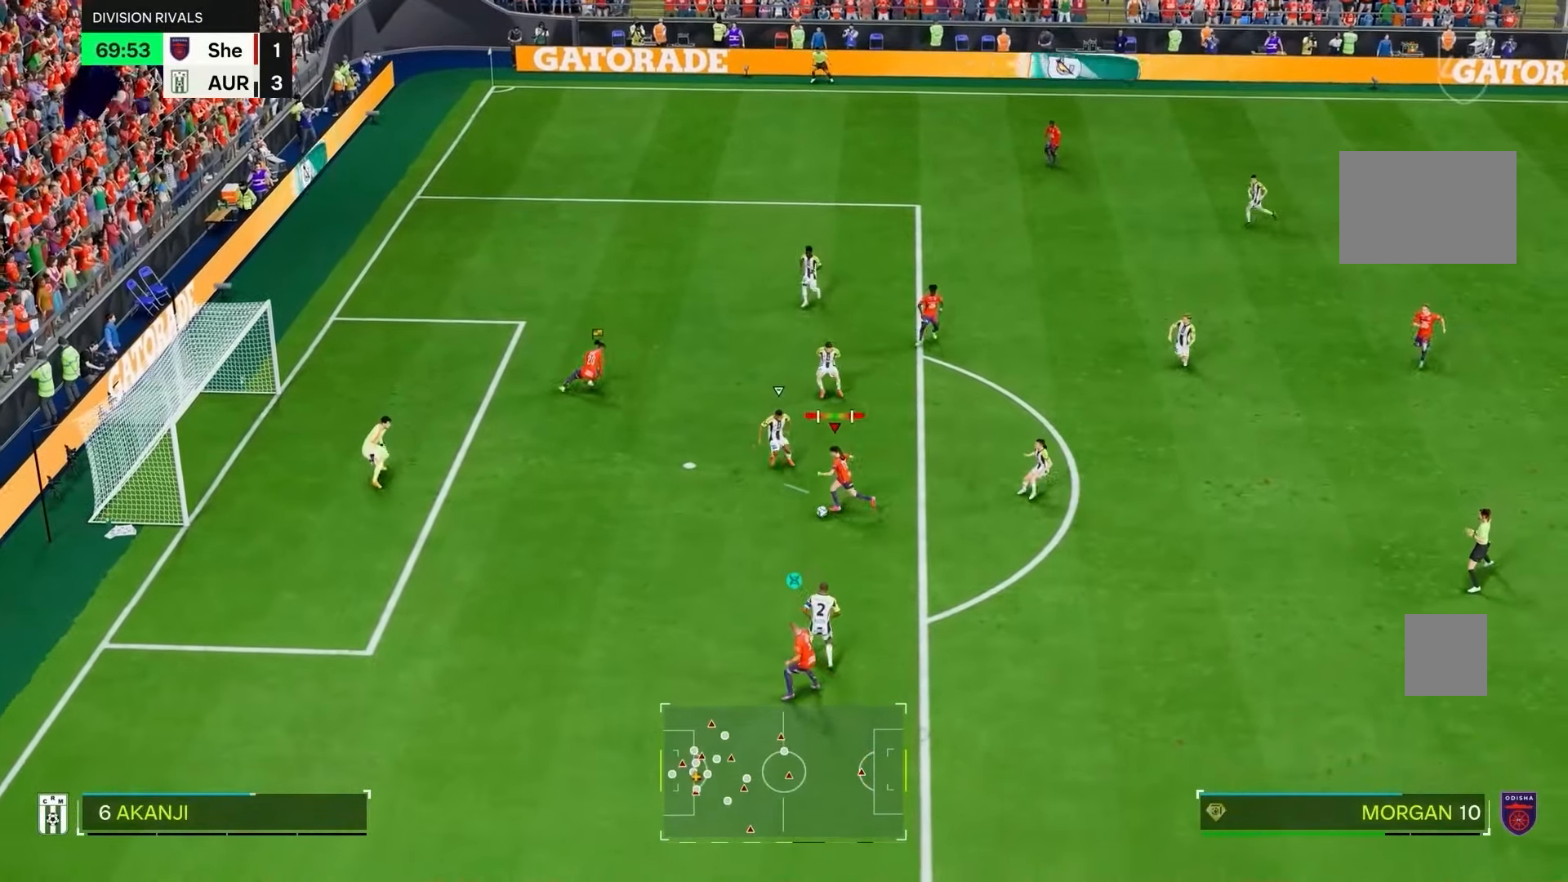
{"dt_ms": 500, "buttons": [], "left_stick": "up-left", "right_stick": "center", "events": []}
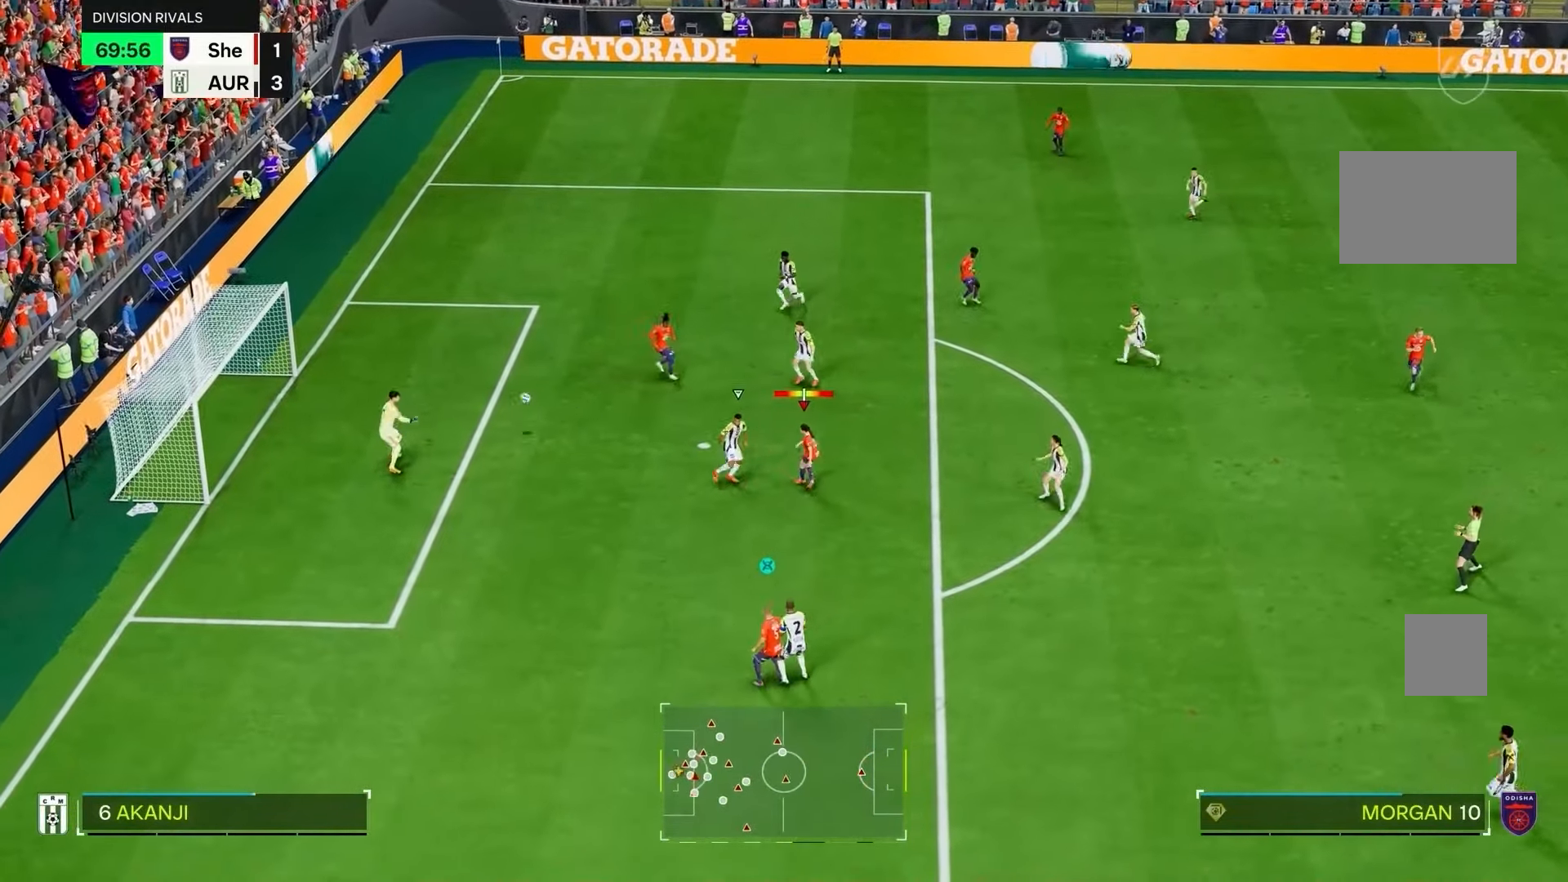
{"dt_ms": 500, "buttons": [], "left_stick": "up-left", "right_stick": "center", "events": []}
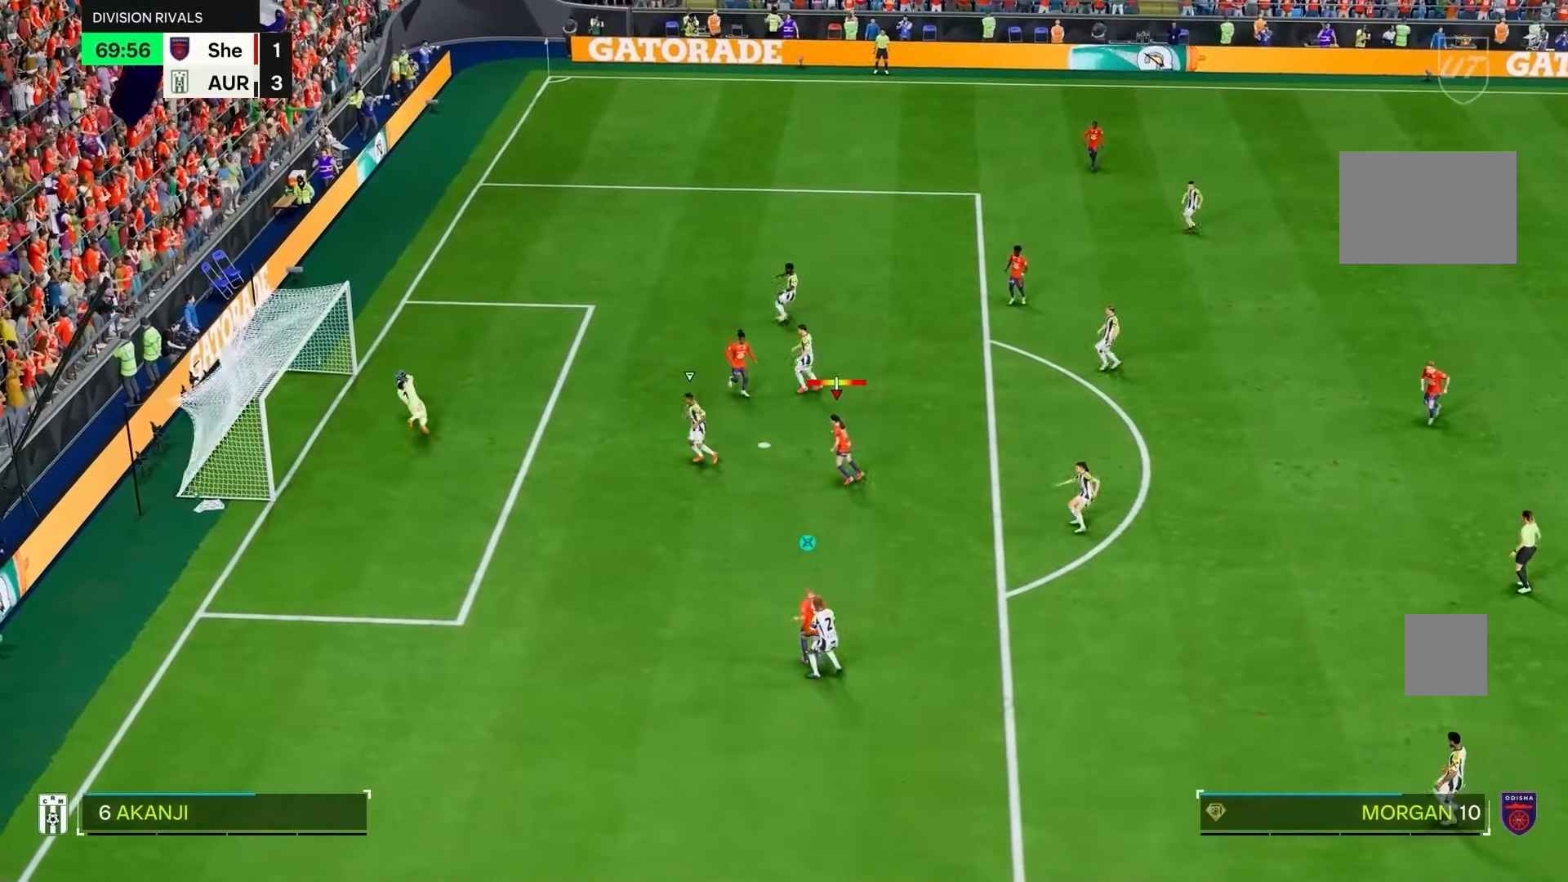
{"dt_ms": 500, "buttons": [], "left_stick": "center", "right_stick": "center", "events": [[267, "left_stick", "center"]]}
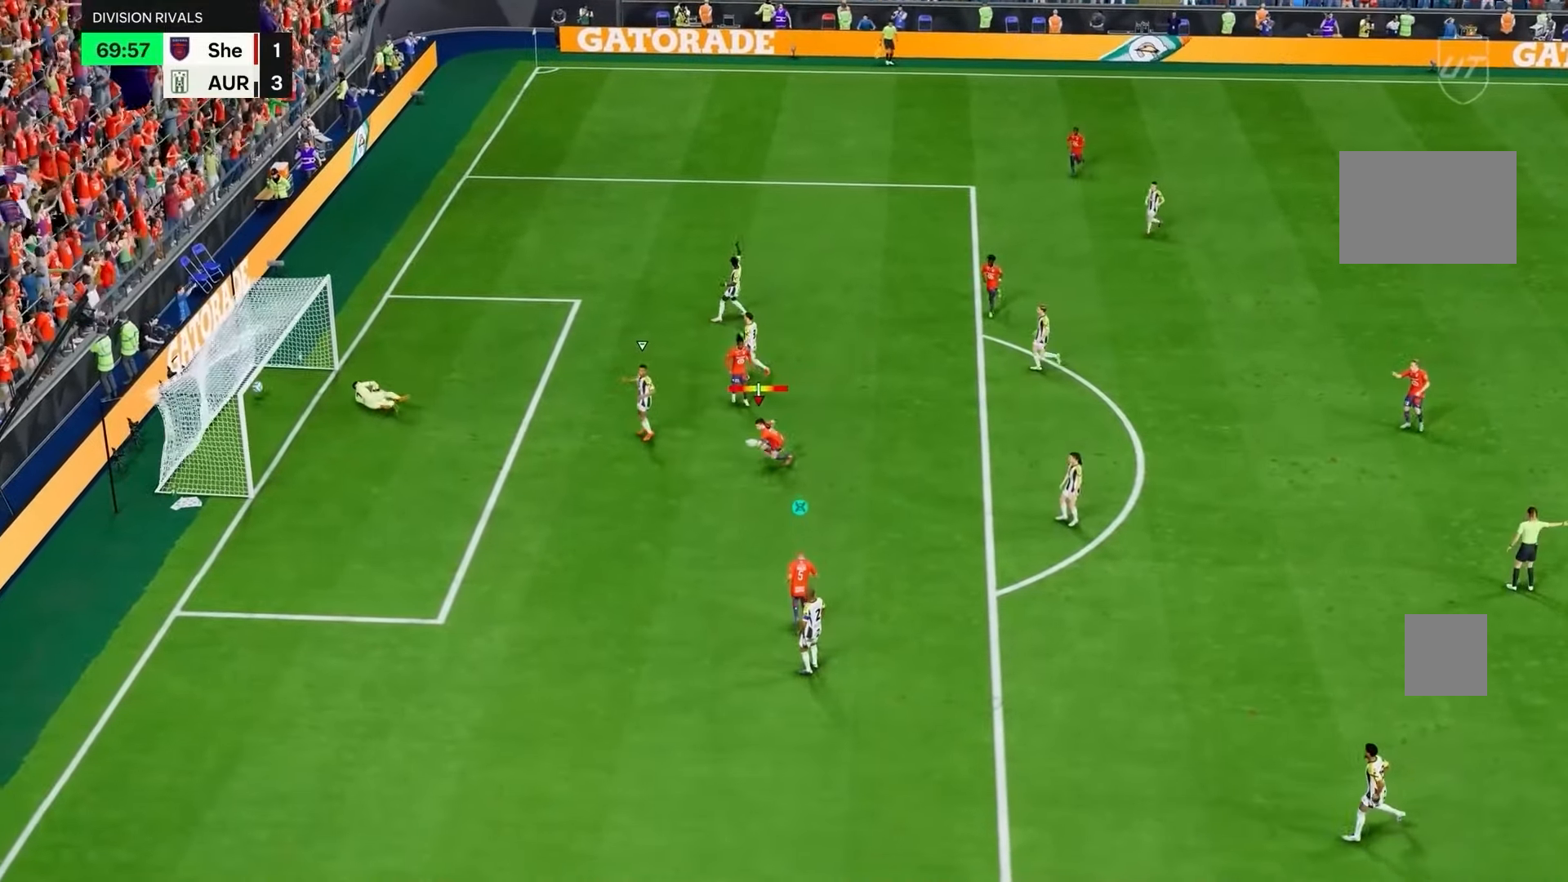
{"dt_ms": 500, "buttons": [], "left_stick": "center", "right_stick": "center", "events": []}